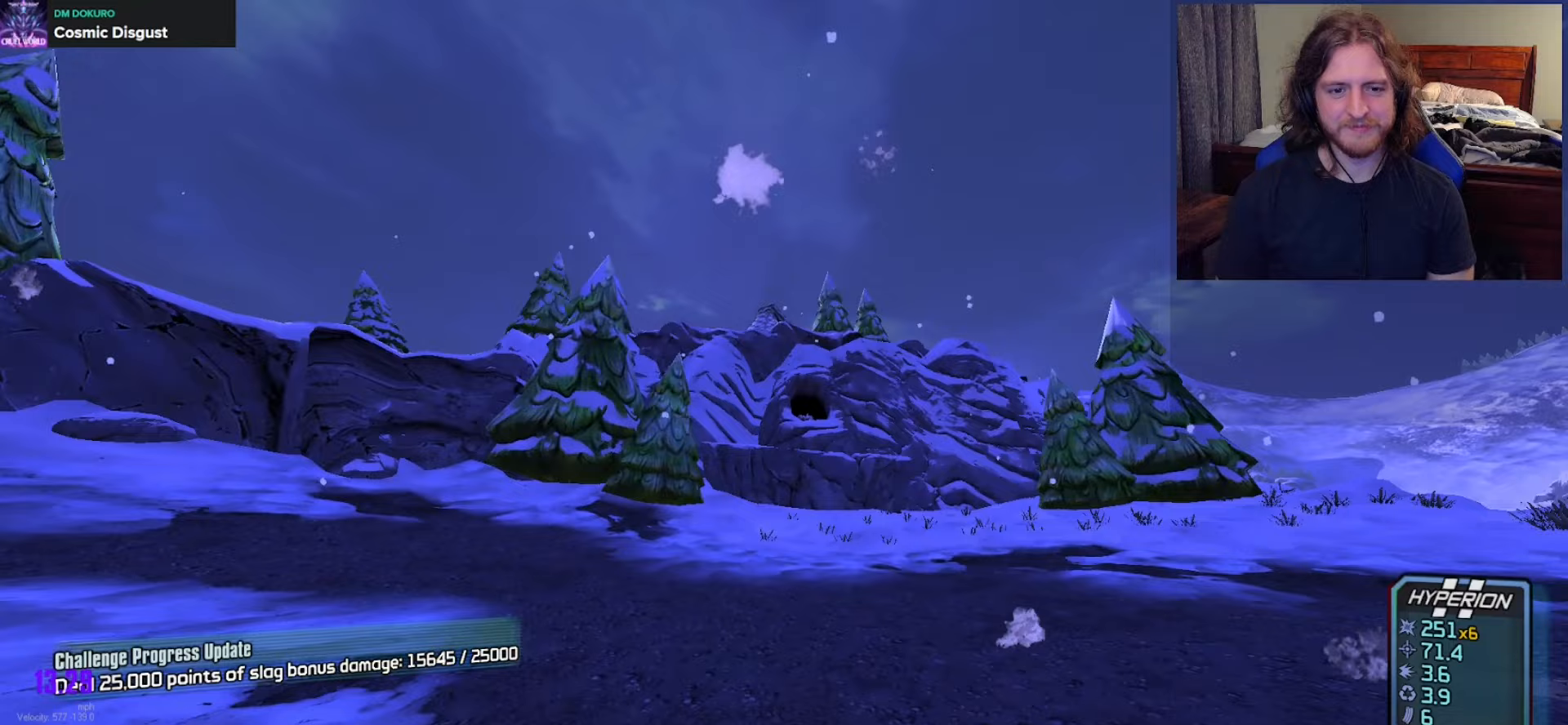
Gameplay with a controller (Xbox layout); each line is a JSON object with the inputs held at the frame after it. "events" lists button and stick changes between this image and that frame as [ms after this image, input, new state], when the widget could be followed in between.
{"buttons": [], "left_stick": "up-right", "right_stick": "up-left", "events": [[150, "left_stick", "up-right"], [467, "right_stick", "up-left"]]}
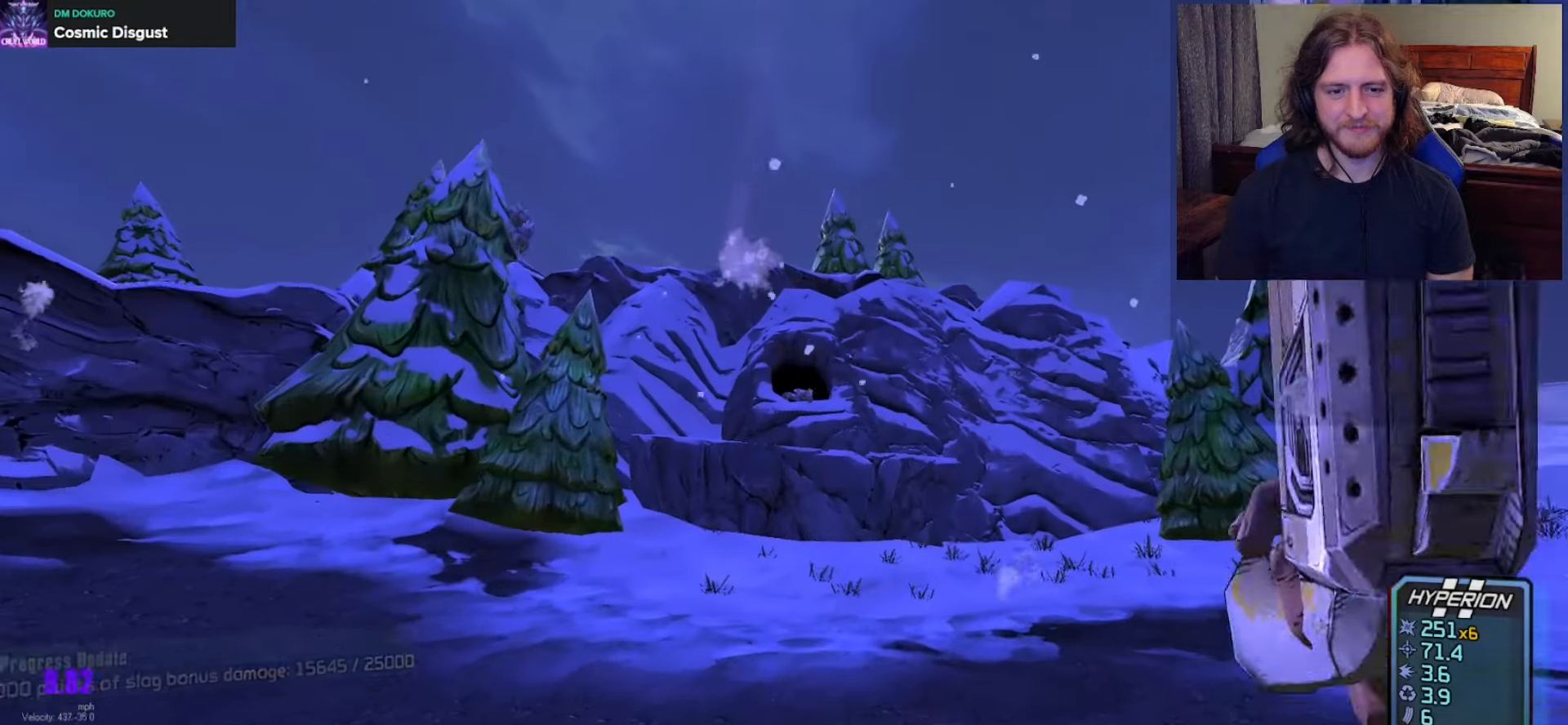
{"buttons": [], "left_stick": "up", "right_stick": "center", "events": [[67, "right_stick", "center"], [250, "right_stick", "up-left"], [350, "right_stick", "center"], [433, "right_stick", "up-left"], [467, "left_stick", "up"], [500, "right_stick", "center"]]}
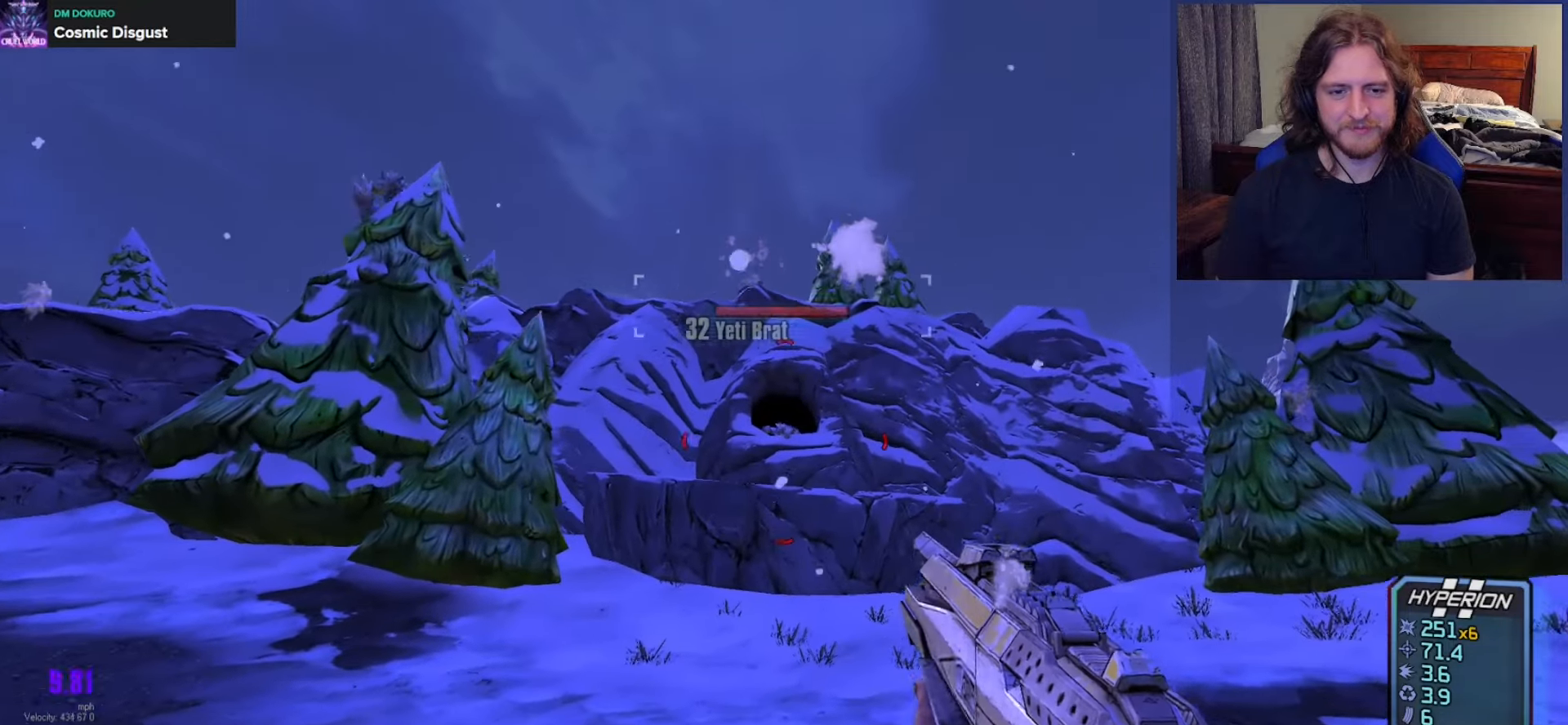
{"buttons": [], "left_stick": "down-left", "right_stick": "left", "events": [[100, "left_stick", "up-right"], [117, "right_stick", "left"], [300, "left_stick", "down-right"], [400, "left_stick", "down-left"]]}
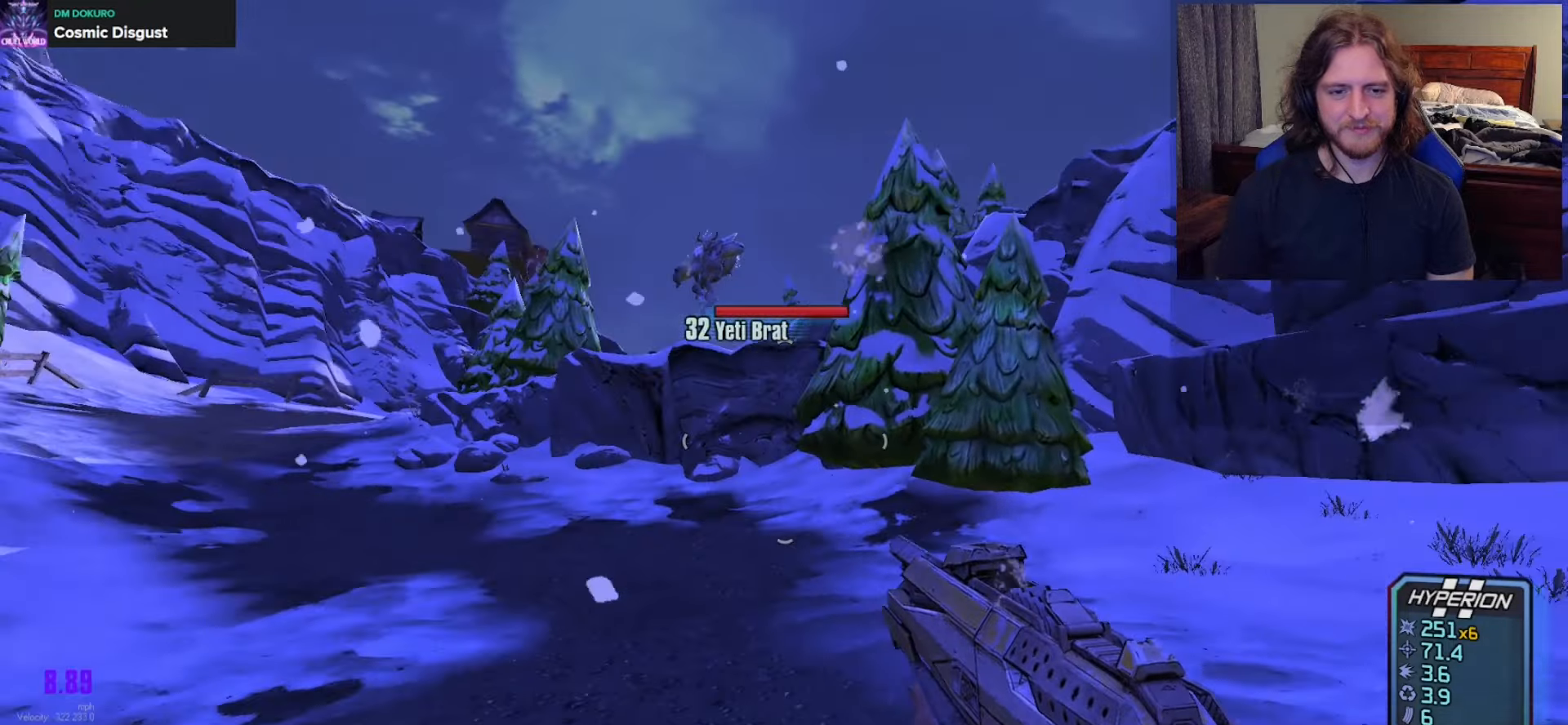
{"buttons": [], "left_stick": "down-left", "right_stick": "center", "events": [[33, "right_stick", "center"], [83, "left_stick", "up-left"], [350, "left_stick", "down-left"], [350, "right_stick", "left"], [450, "right_stick", "center"]]}
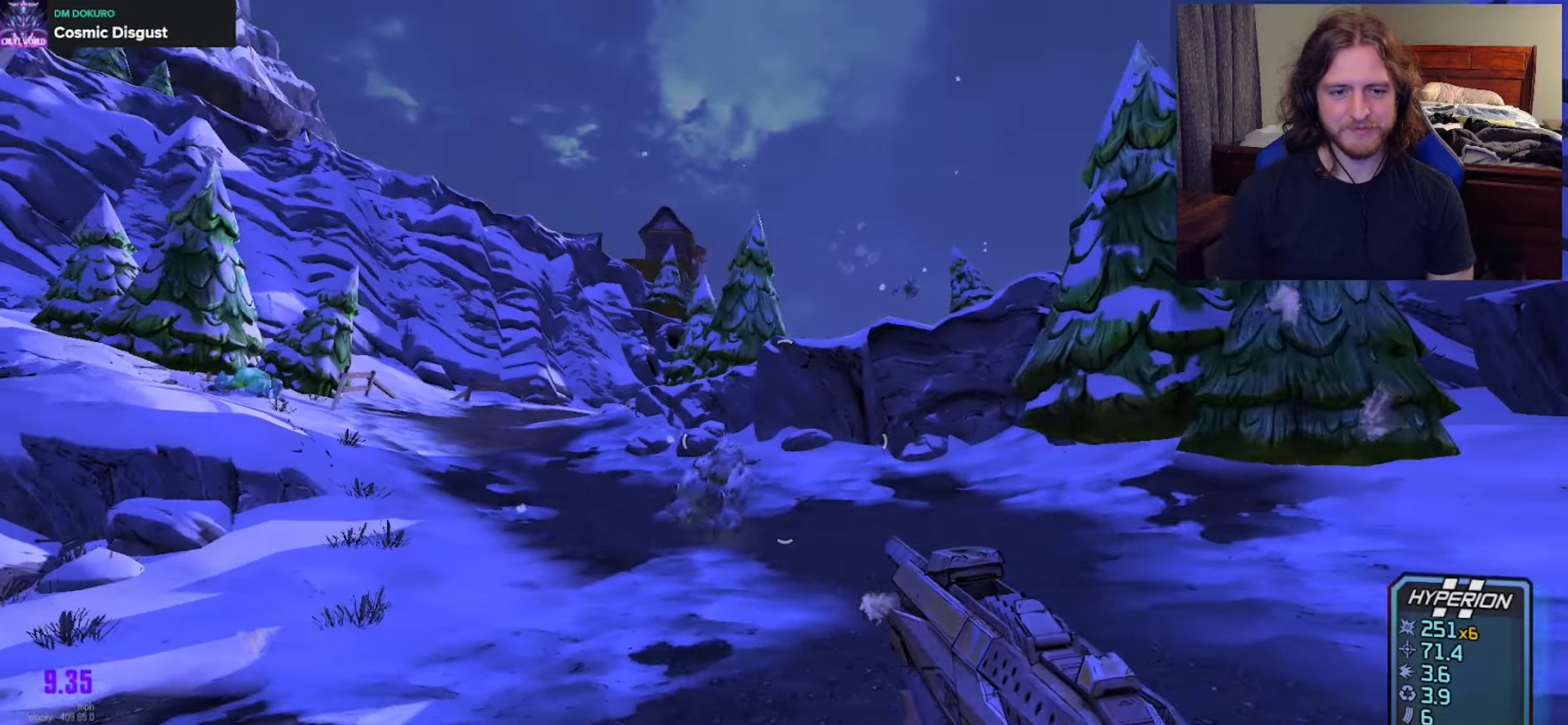
{"buttons": [], "left_stick": "up-left", "right_stick": "center", "events": [[167, "right_stick", "down-left"], [233, "left_stick", "up-left"], [267, "right_stick", "center"]]}
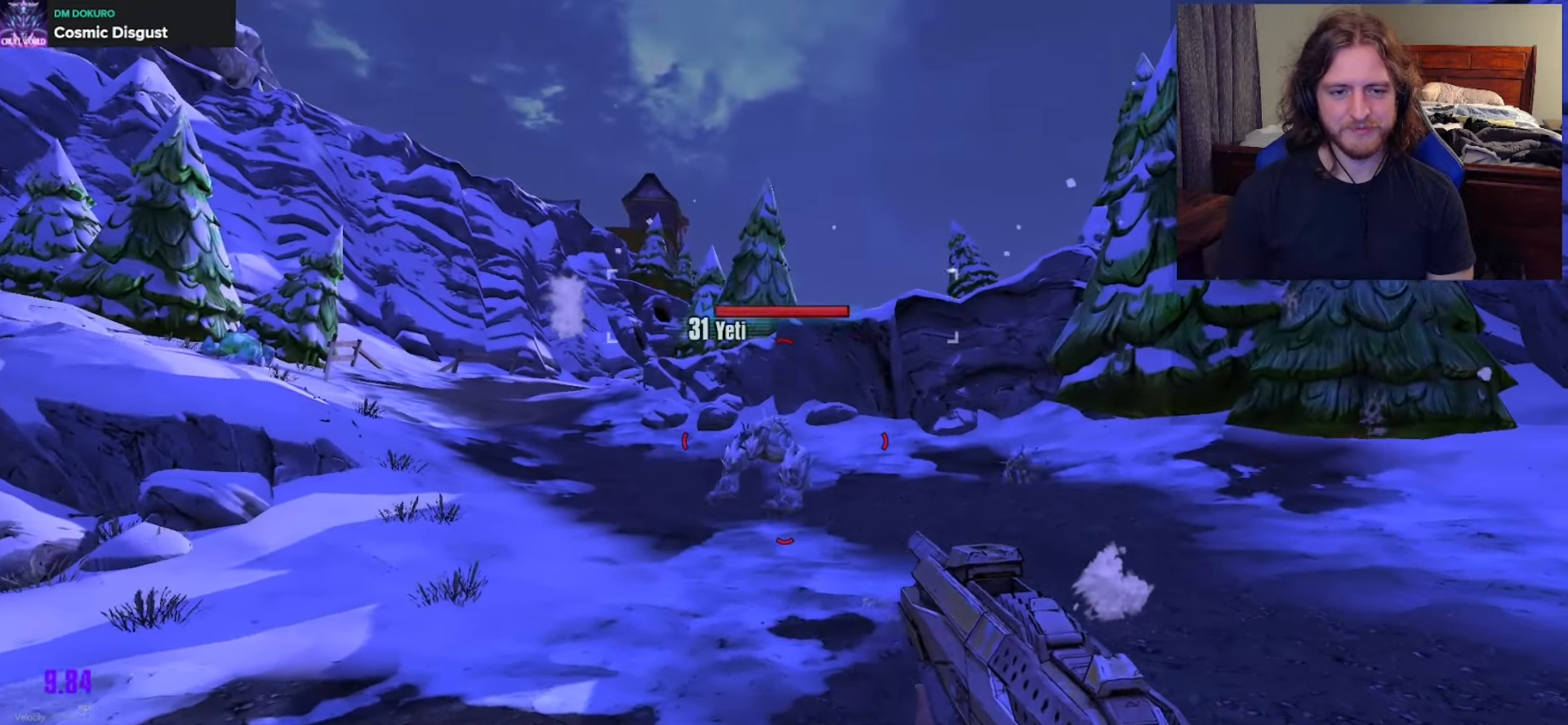
{"buttons": [], "left_stick": "down", "right_stick": "center", "events": [[50, "left_stick", "left"], [217, "left_stick", "center"], [283, "right_stick", "down-right"], [300, "left_stick", "right"], [500, "left_stick", "down"], [500, "right_stick", "center"]]}
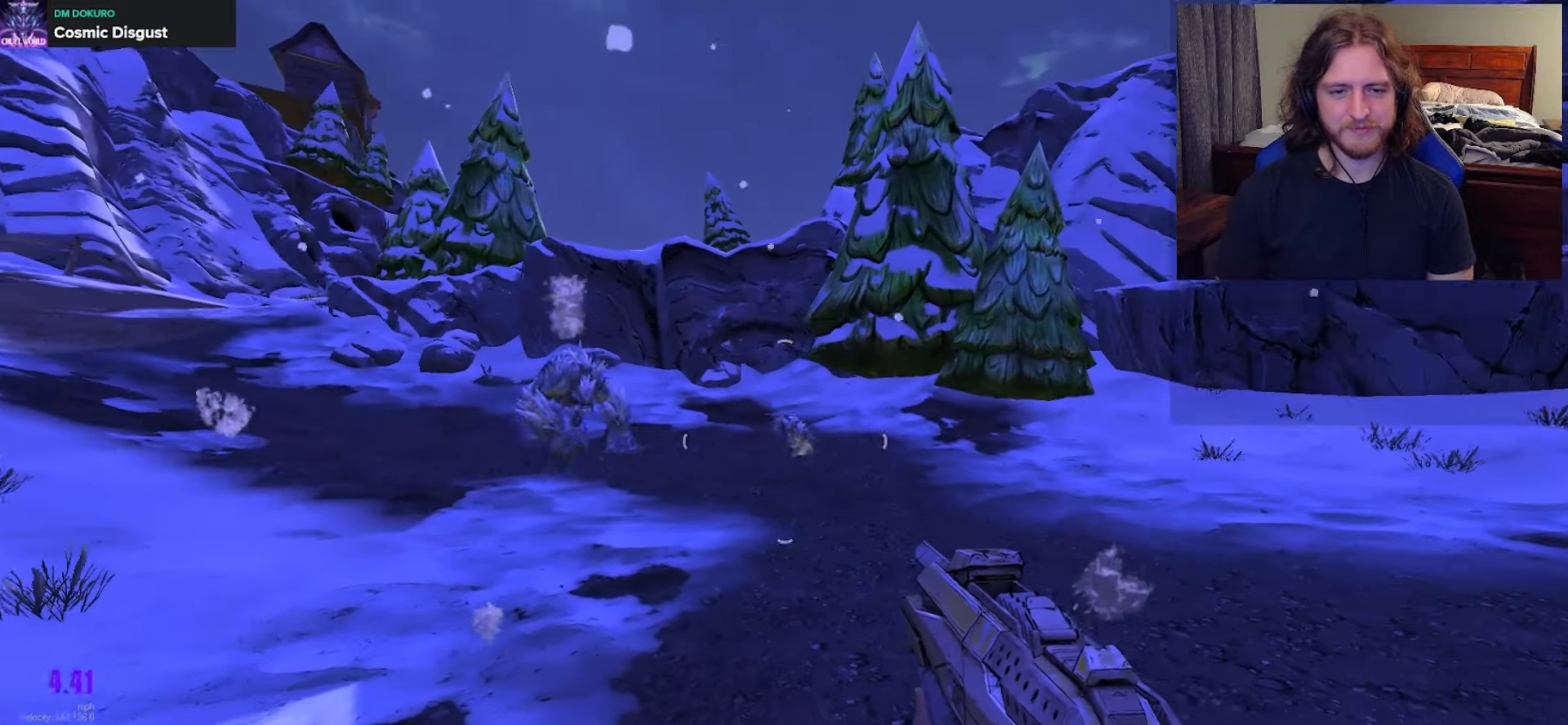
{"buttons": [], "left_stick": "down-left", "right_stick": "center", "events": [[50, "left_stick", "center"], [183, "left_stick", "up"], [300, "left_stick", "center"], [417, "left_stick", "down-left"]]}
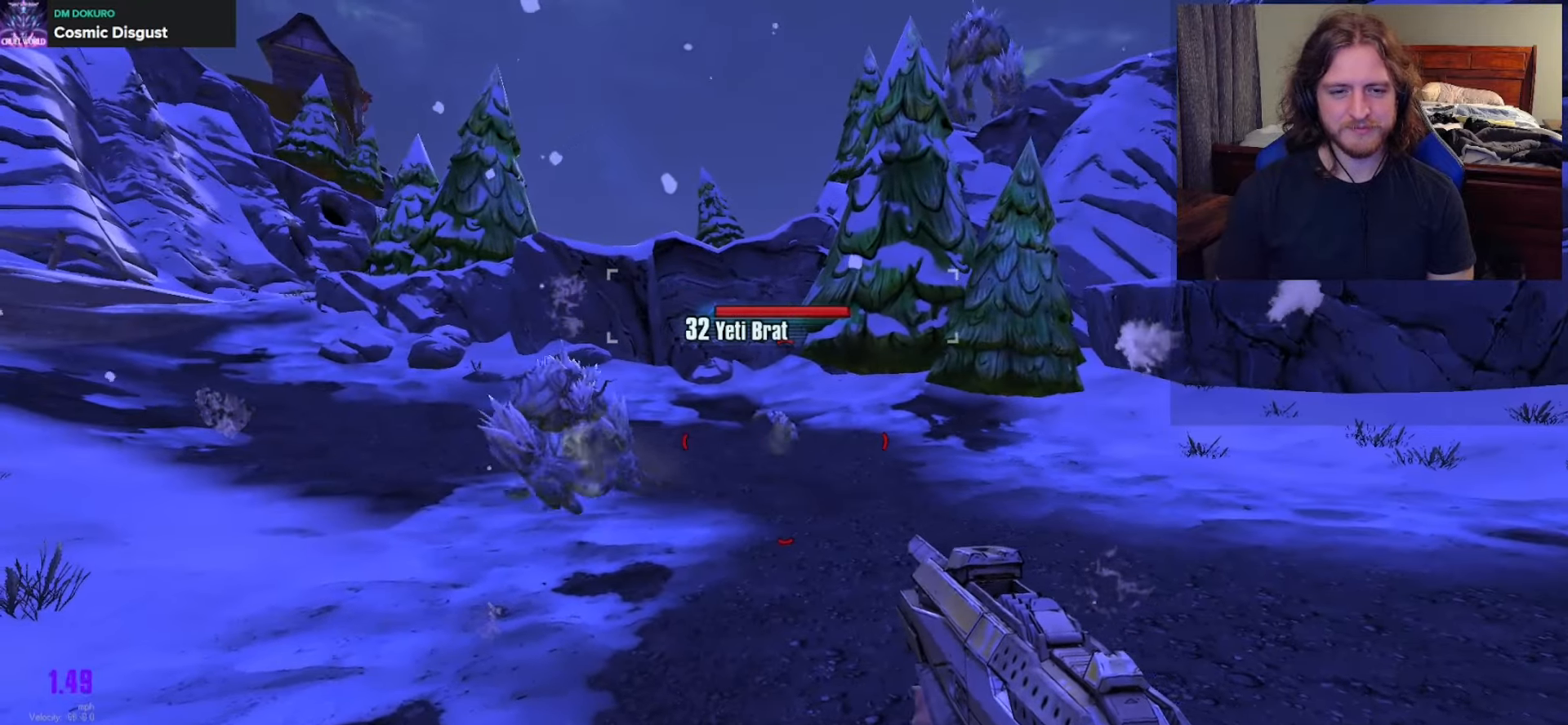
{"buttons": [], "left_stick": "down-left", "right_stick": "center", "events": [[33, "right_stick", "left"], [183, "right_stick", "center"], [283, "R2", "down"], [367, "R2", "up"]]}
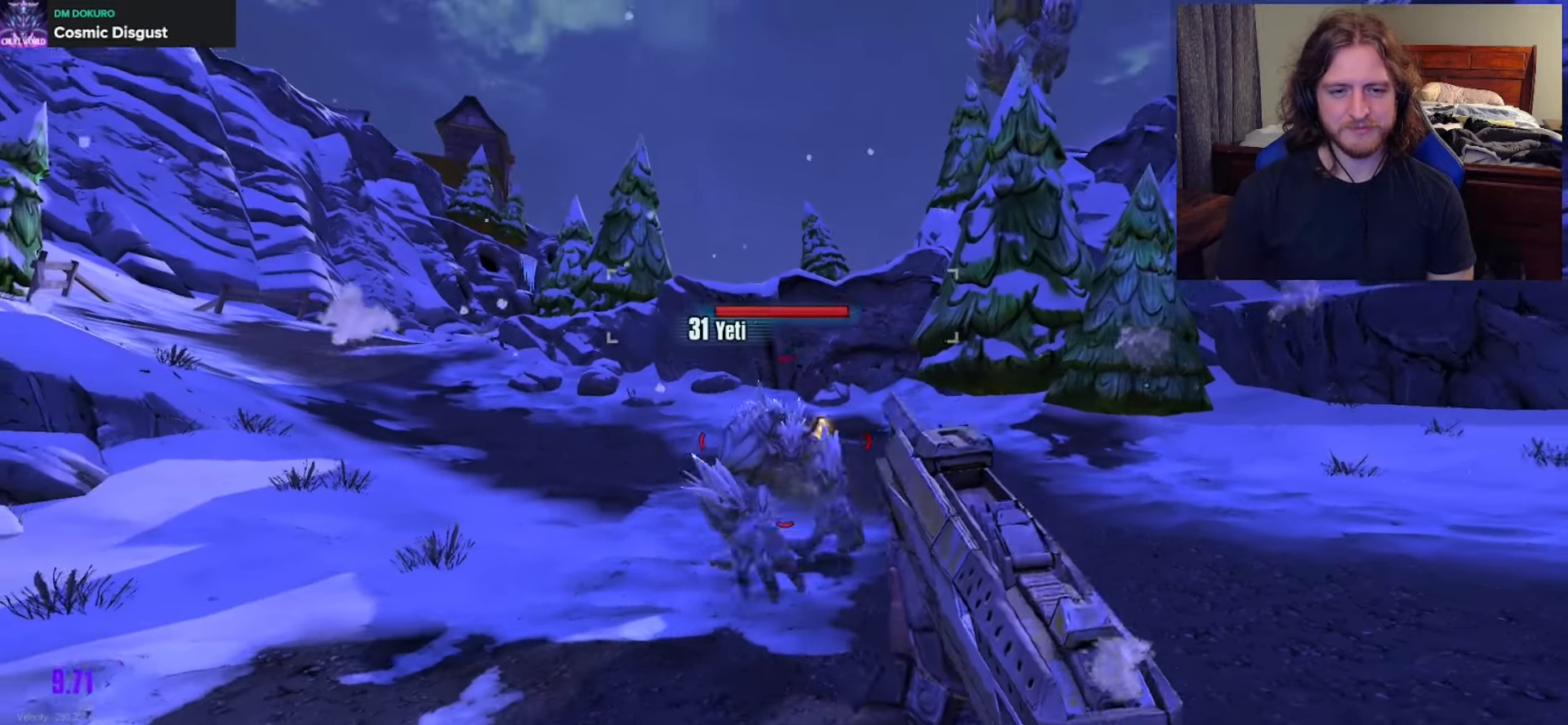
{"buttons": ["R2"], "left_stick": "down-left", "right_stick": "center", "events": [[167, "R2", "down"], [233, "R2", "up"], [233, "left_stick", "down"], [333, "right_stick", "down-right"], [433, "R2", "down"], [450, "right_stick", "center"], [467, "left_stick", "down-left"]]}
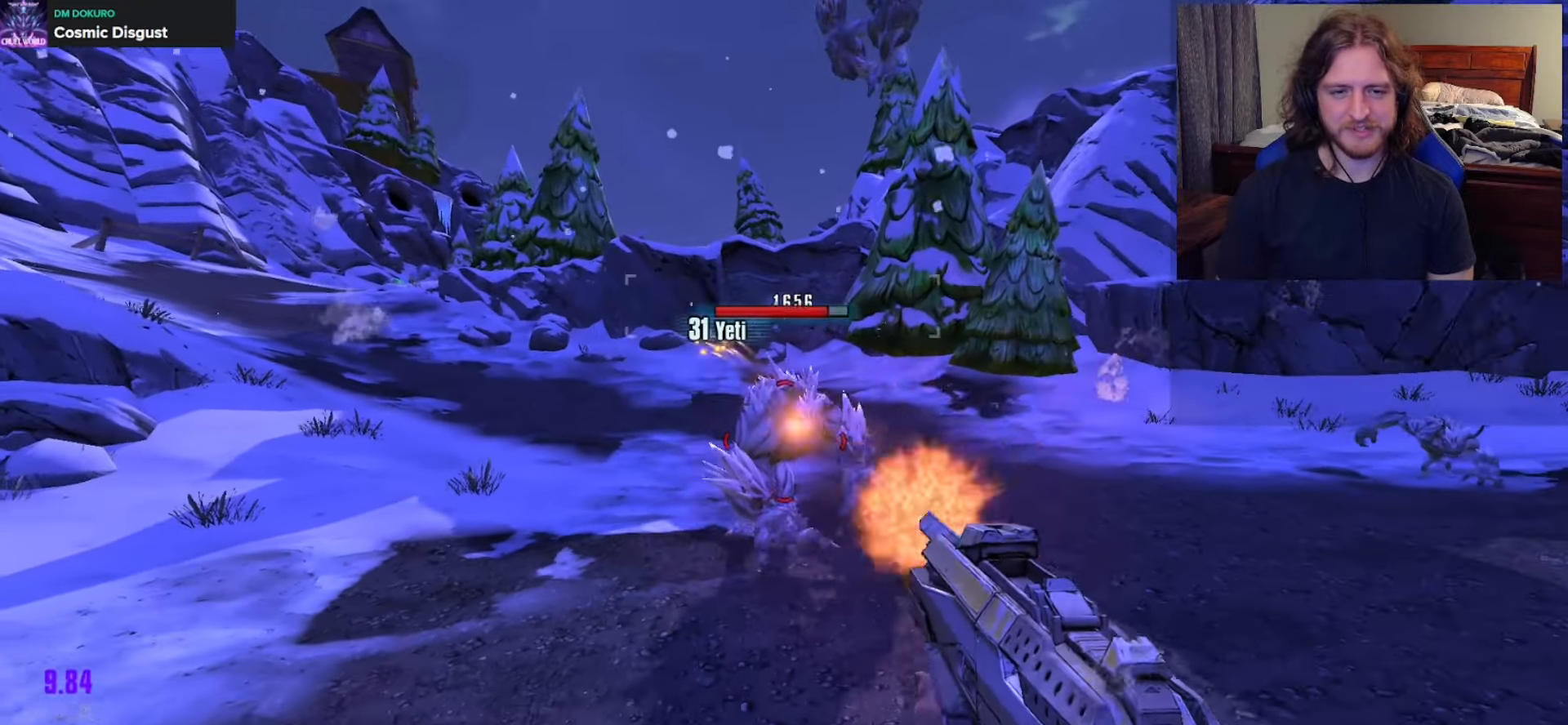
{"buttons": ["R2"], "left_stick": "down-left", "right_stick": "center", "events": [[83, "right_stick", "down-right"], [350, "right_stick", "right"], [467, "right_stick", "center"]]}
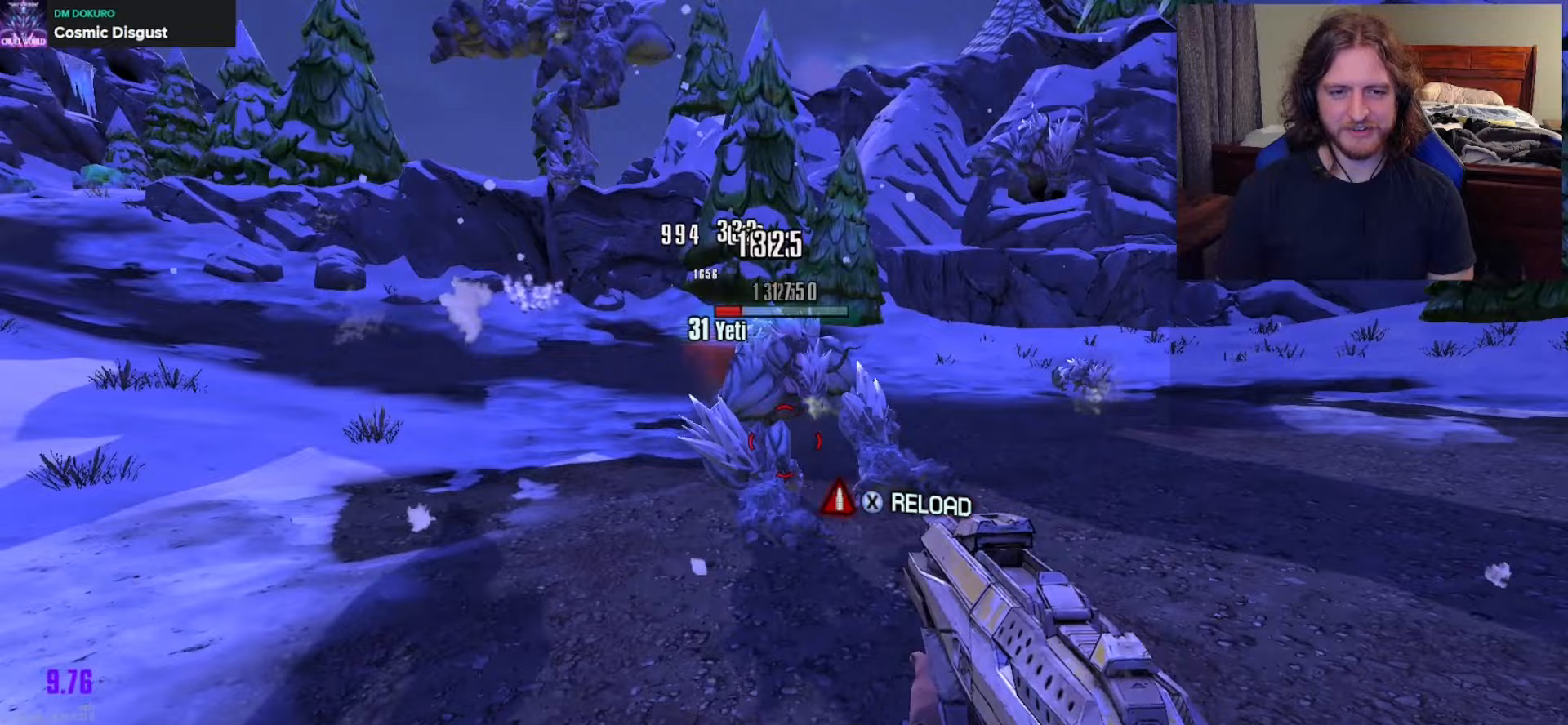
{"buttons": [], "left_stick": "down-left", "right_stick": "left", "events": [[83, "right_stick", "up-right"], [250, "R2", "up"], [283, "right_stick", "center"], [417, "right_stick", "left"]]}
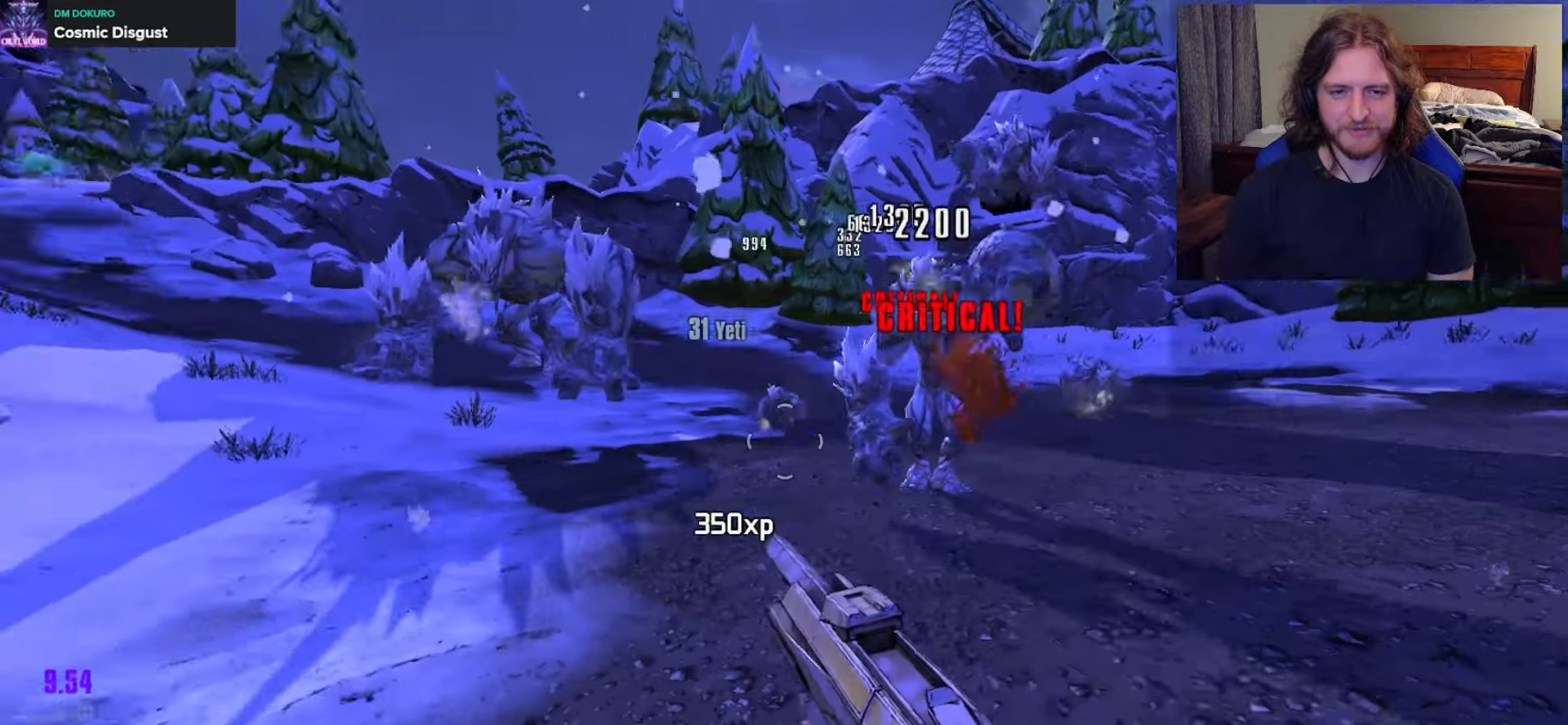
{"buttons": [], "left_stick": "left", "right_stick": "up", "events": [[33, "right_stick", "up-left"], [83, "left_stick", "up-left"], [217, "right_stick", "center"], [367, "left_stick", "left"], [400, "right_stick", "up"]]}
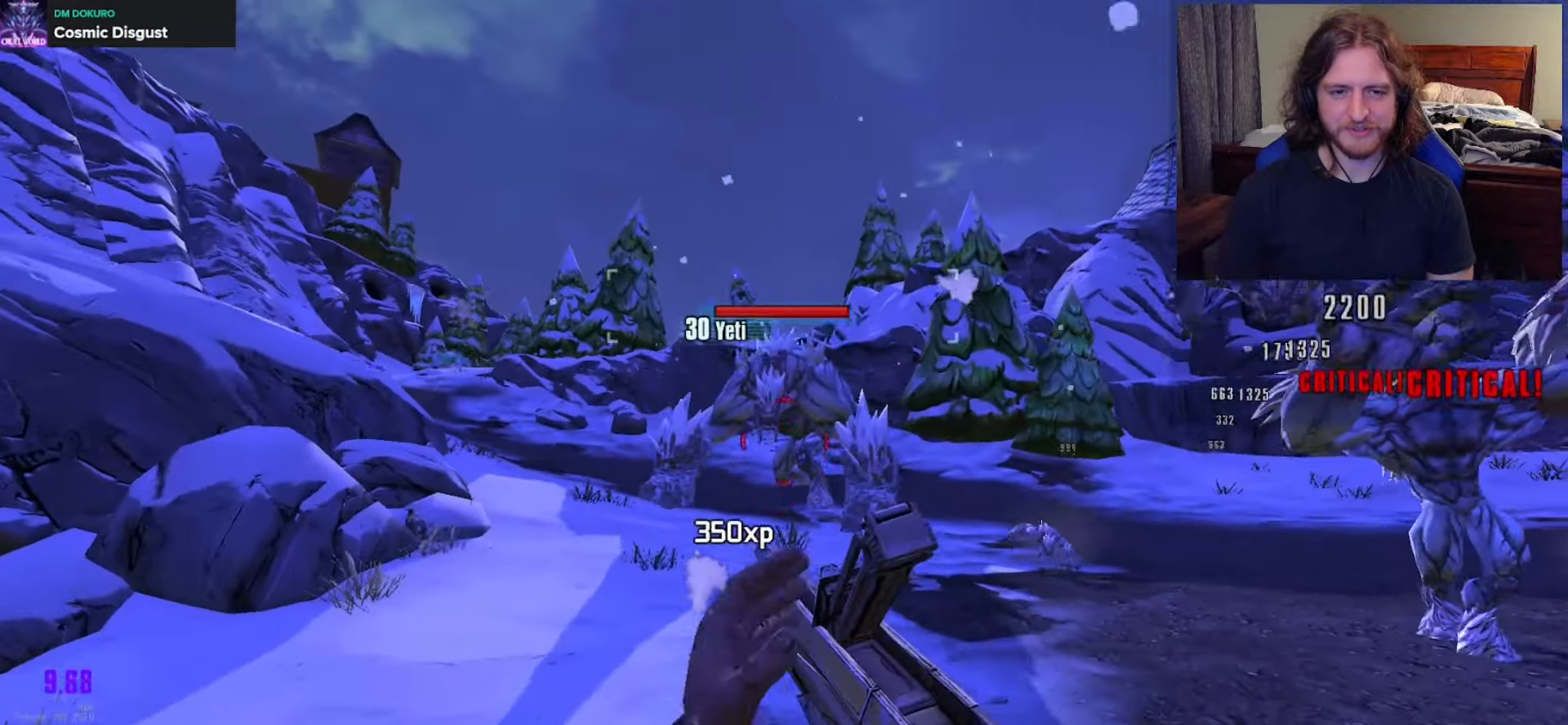
{"buttons": [], "left_stick": "down-left", "right_stick": "center", "events": [[50, "right_stick", "center"], [250, "right_stick", "down-right"], [383, "left_stick", "down-left"], [467, "right_stick", "center"]]}
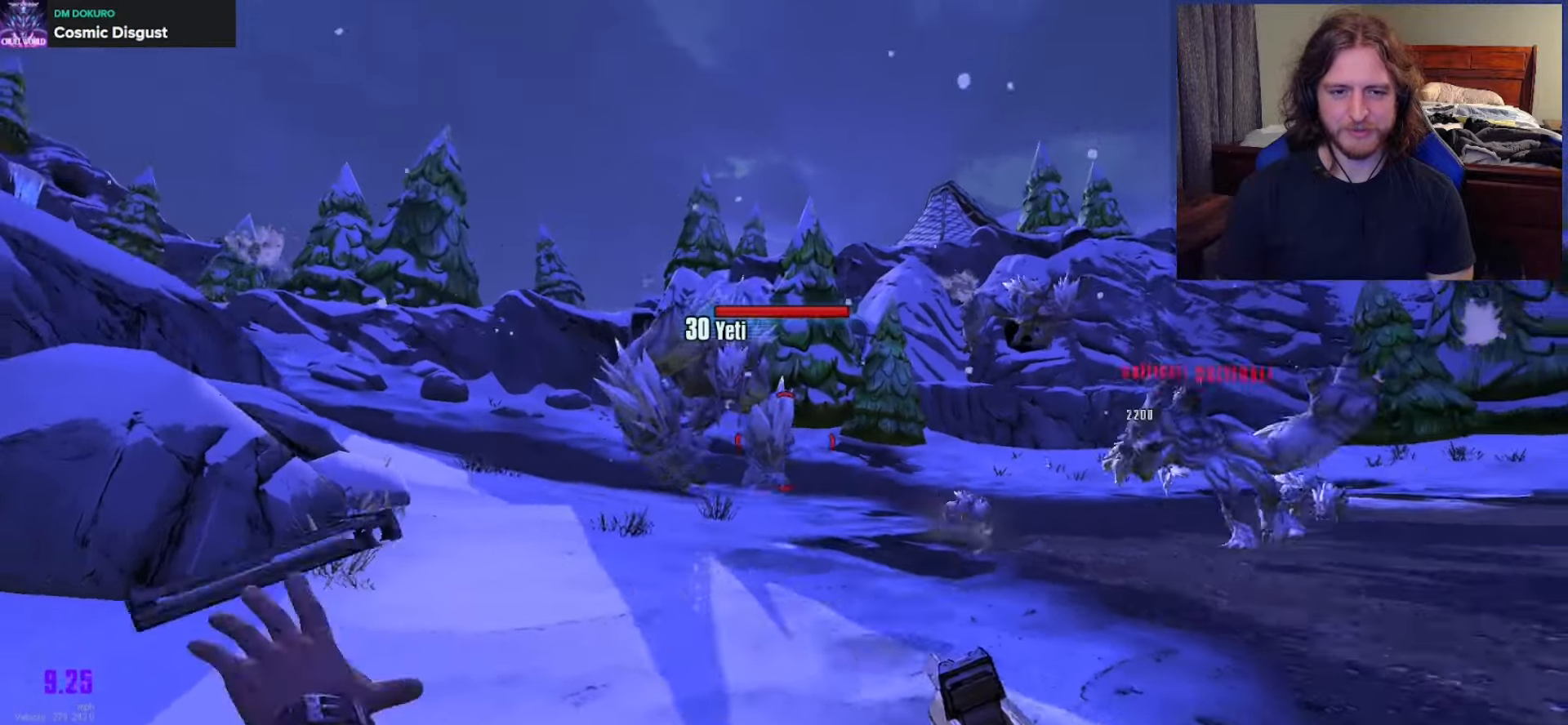
{"buttons": [], "left_stick": "down-left", "right_stick": "center", "events": []}
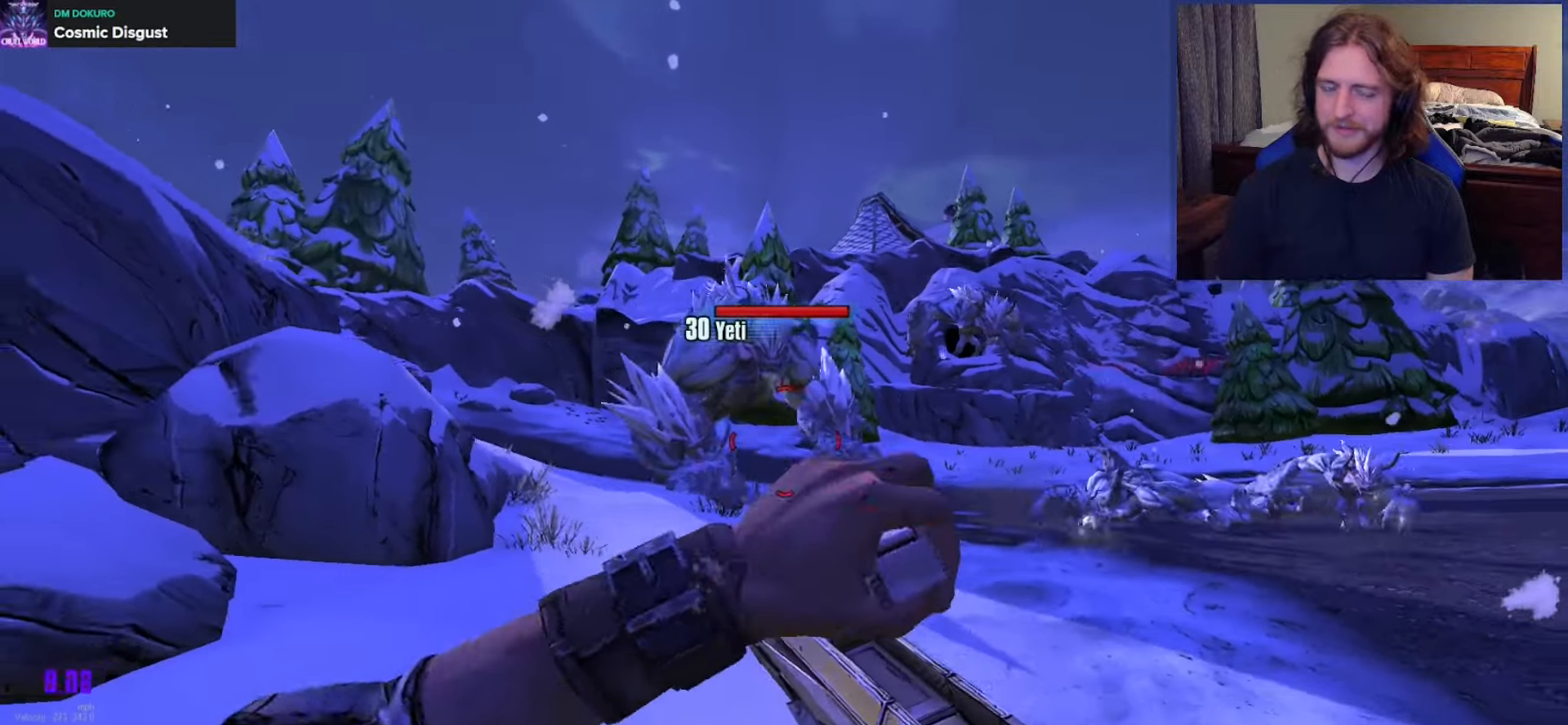
{"buttons": ["R2"], "left_stick": "down-left", "right_stick": "up-right", "events": [[83, "right_stick", "up"], [217, "right_stick", "center"], [333, "R2", "down"], [383, "right_stick", "right"], [433, "right_stick", "up-right"]]}
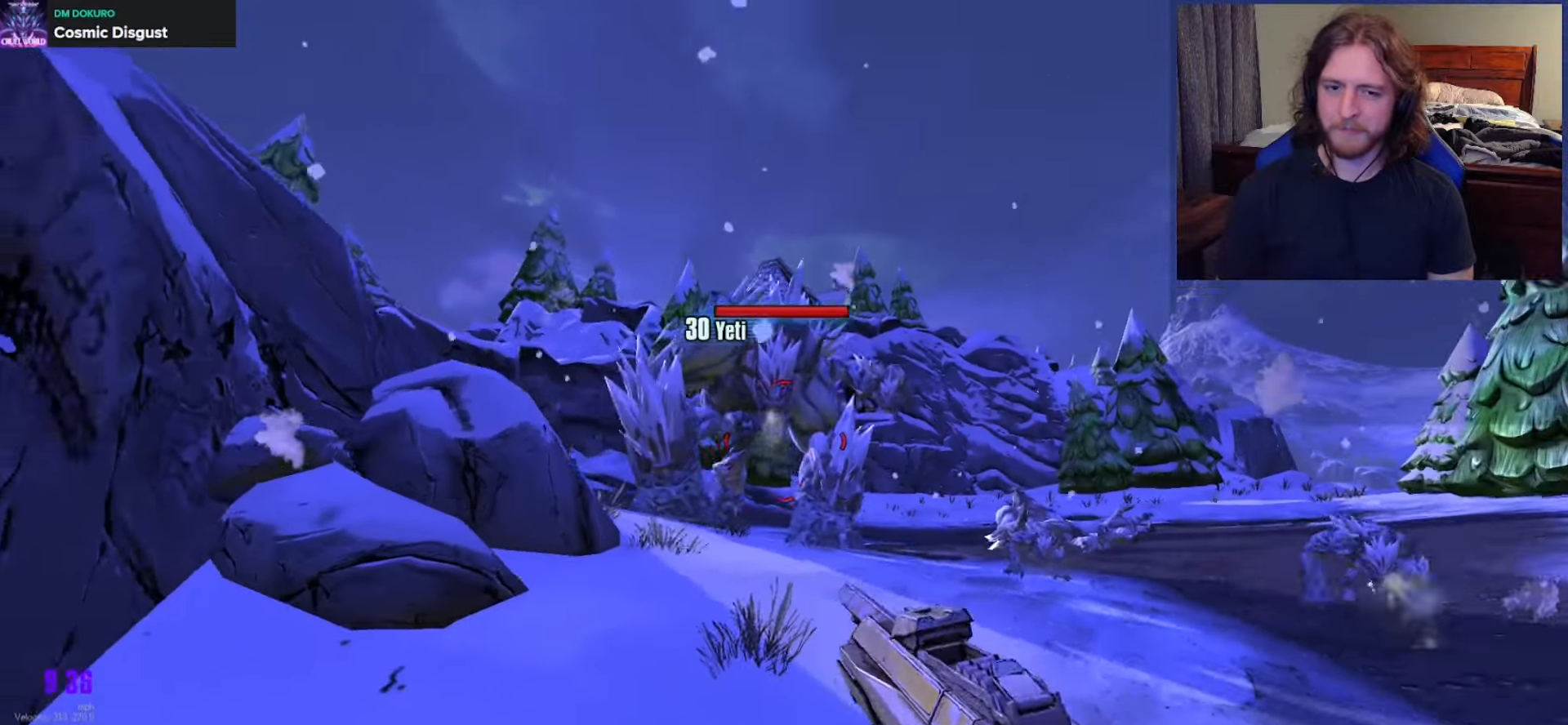
{"buttons": ["R2"], "left_stick": "down-left", "right_stick": "center", "events": [[100, "right_stick", "center"], [233, "right_stick", "up-right"], [283, "left_stick", "down"], [467, "left_stick", "down-left"], [467, "right_stick", "center"]]}
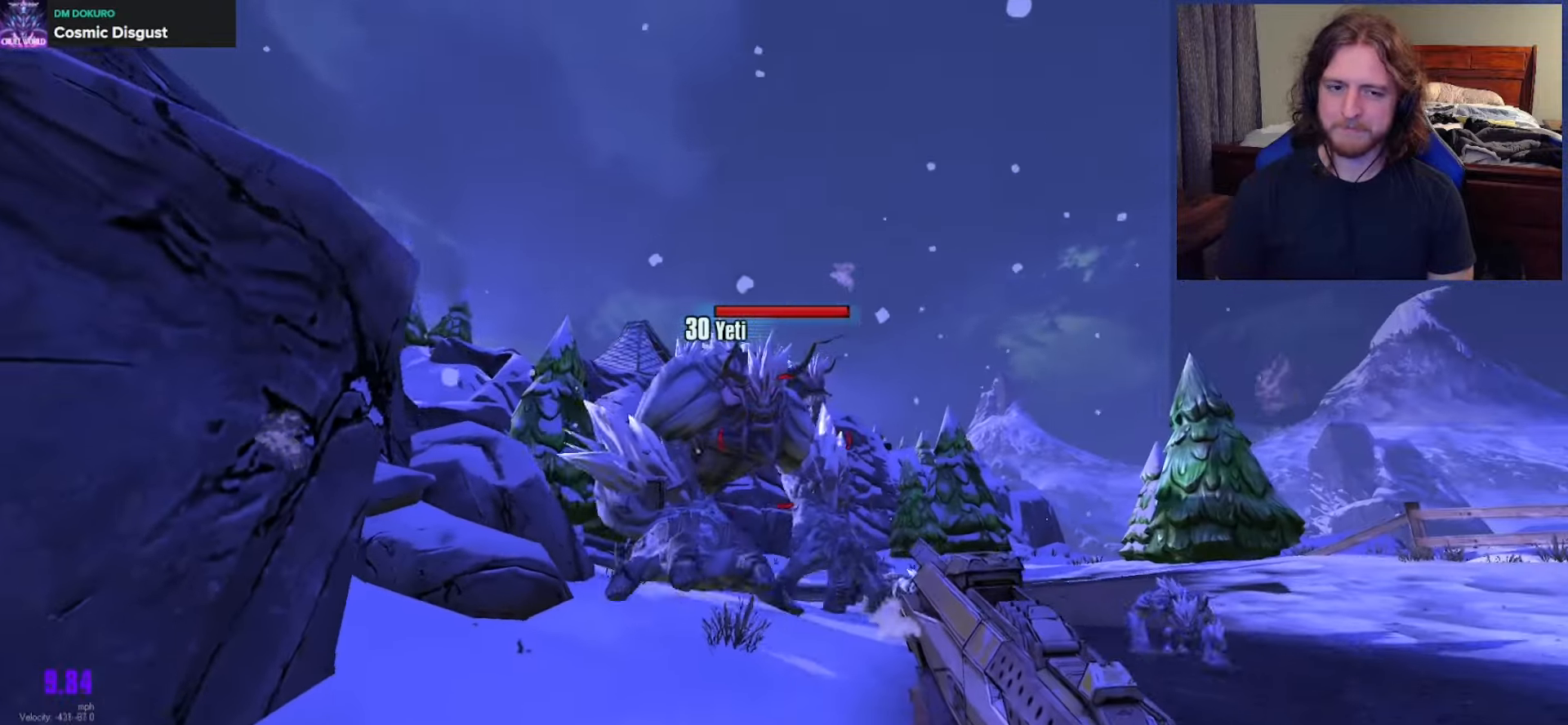
{"buttons": ["R2"], "left_stick": "down-left", "right_stick": "center", "events": [[67, "right_stick", "up-right"], [167, "right_stick", "center"], [383, "right_stick", "right"], [483, "right_stick", "center"]]}
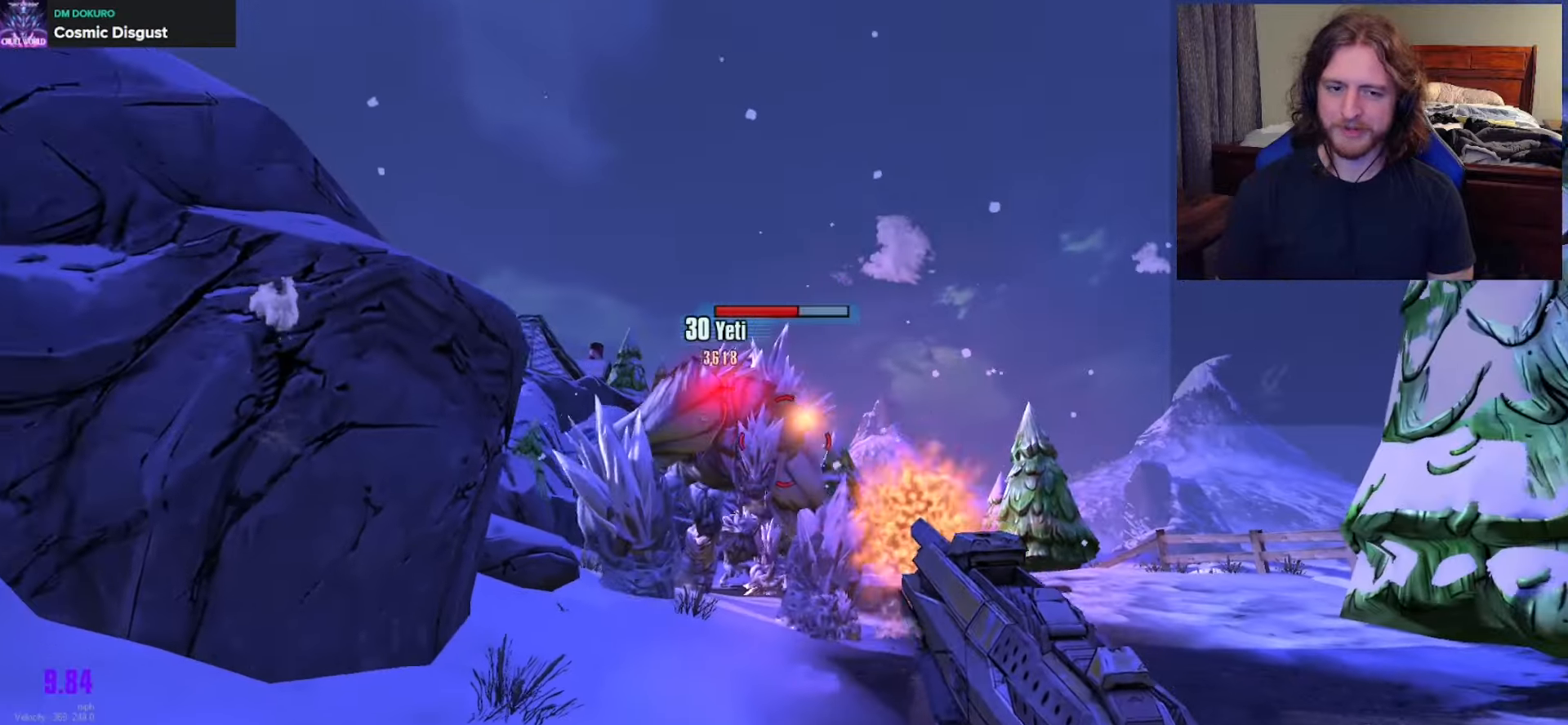
{"buttons": ["R2"], "left_stick": "down", "right_stick": "center", "events": [[83, "right_stick", "down-left"], [183, "right_stick", "center"], [467, "left_stick", "down"]]}
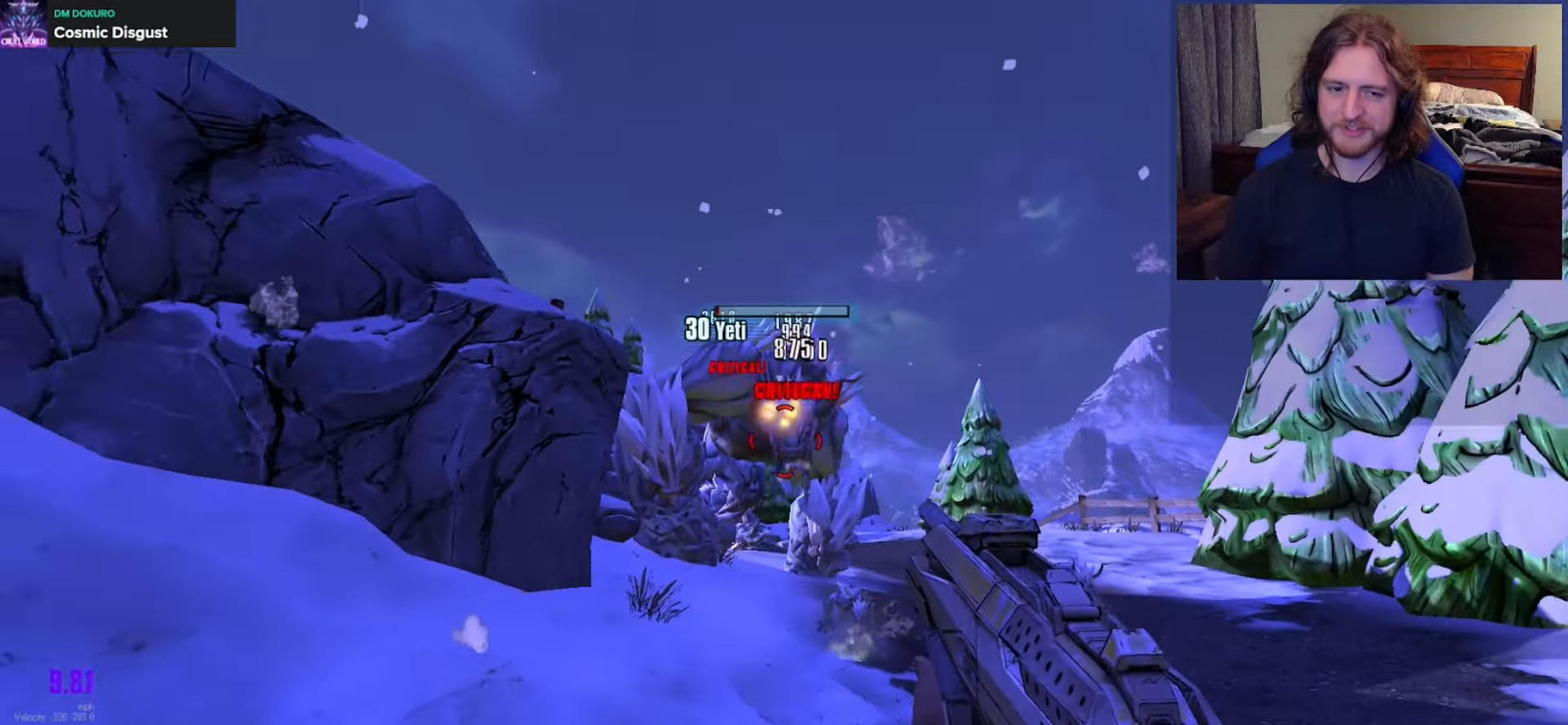
{"buttons": [], "left_stick": "down", "right_stick": "right", "events": [[217, "R2", "up"], [267, "right_stick", "down-right"], [467, "right_stick", "right"]]}
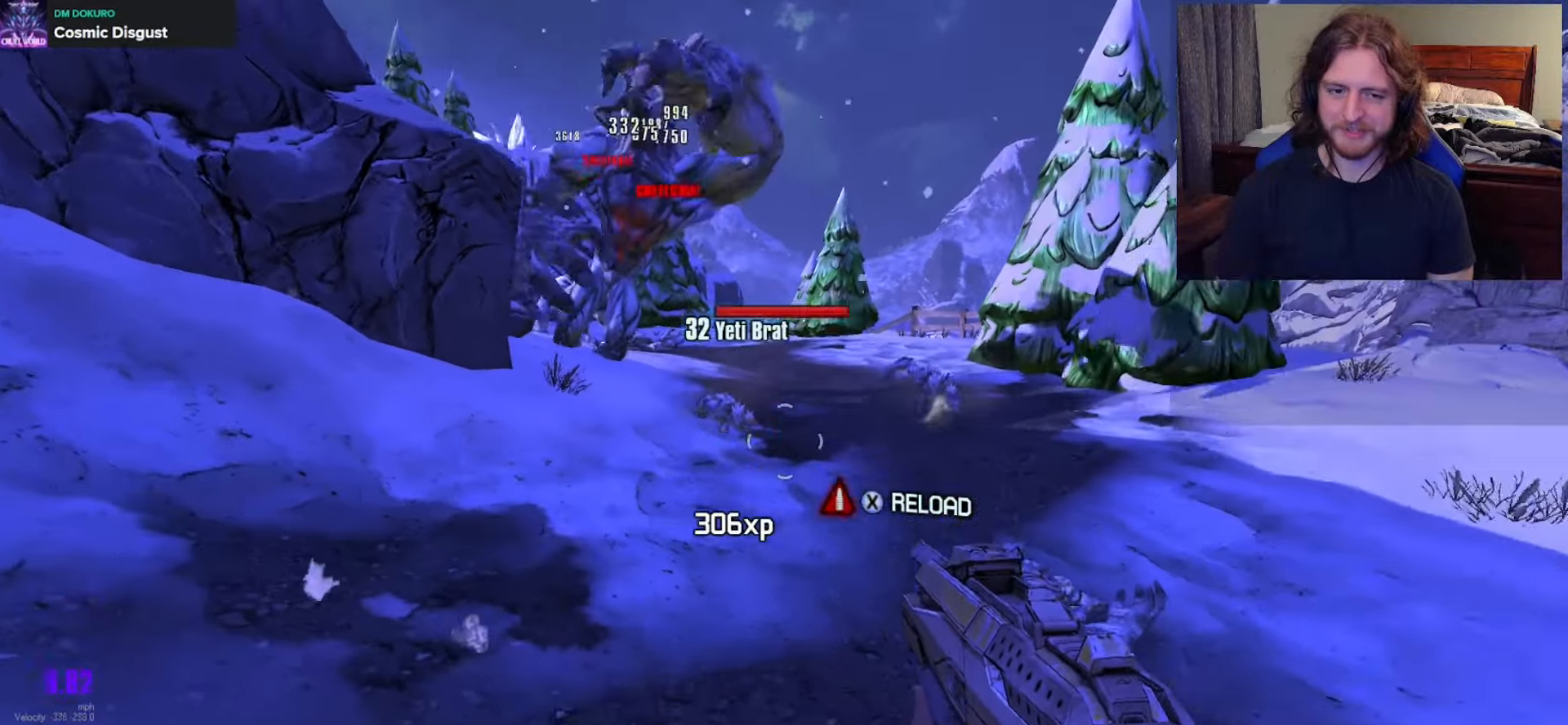
{"buttons": ["R2"], "left_stick": "down", "right_stick": "down", "events": [[17, "right_stick", "center"], [133, "right_stick", "up"], [233, "right_stick", "right"], [317, "L2", "down"], [317, "right_stick", "center"], [400, "R2", "down"], [417, "right_stick", "down-left"], [433, "L2", "up"], [500, "right_stick", "down"]]}
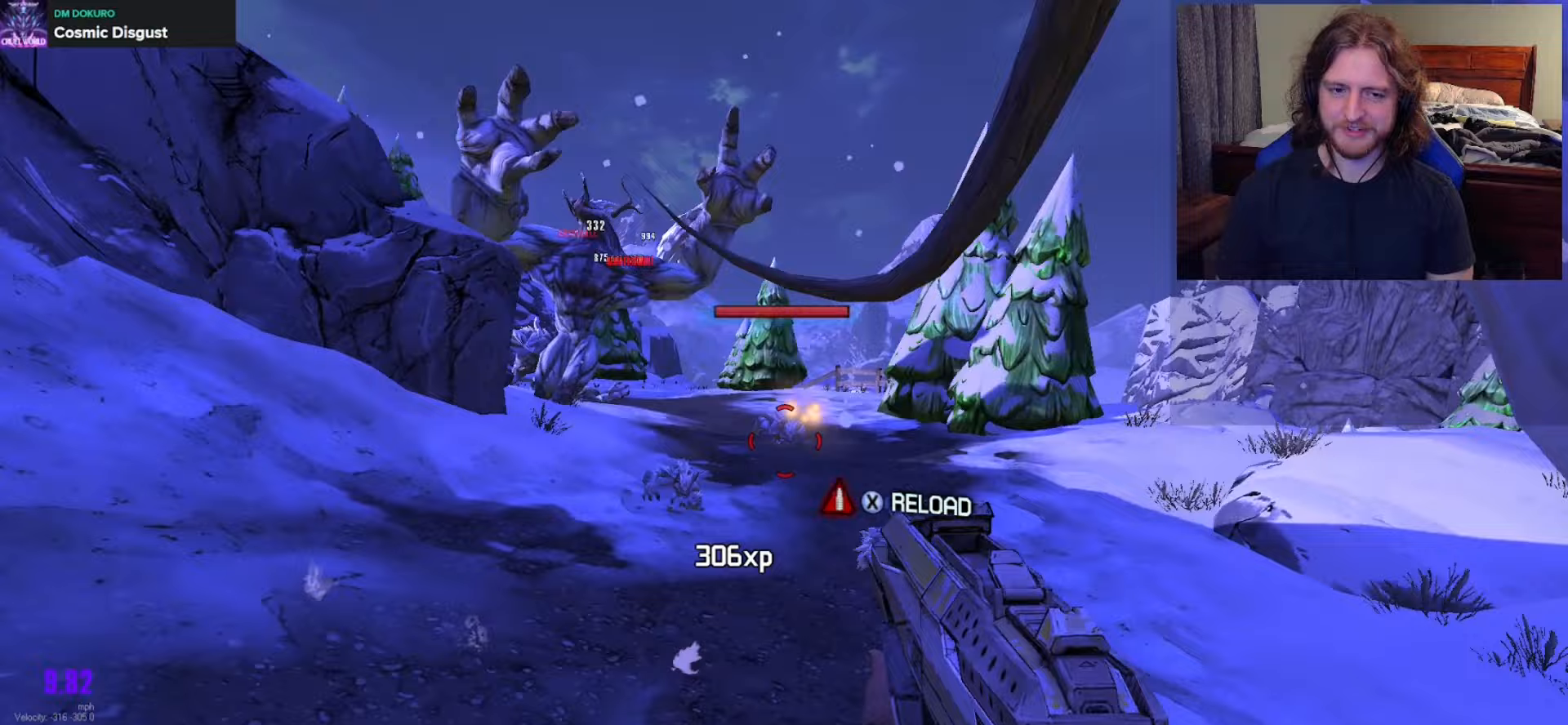
{"buttons": [], "left_stick": "up", "right_stick": "center", "events": [[17, "R2", "up"], [283, "right_stick", "left"], [367, "left_stick", "up"], [367, "right_stick", "center"], [383, "L2", "down"], [383, "R2", "down"], [500, "L2", "up"], [500, "R2", "up"]]}
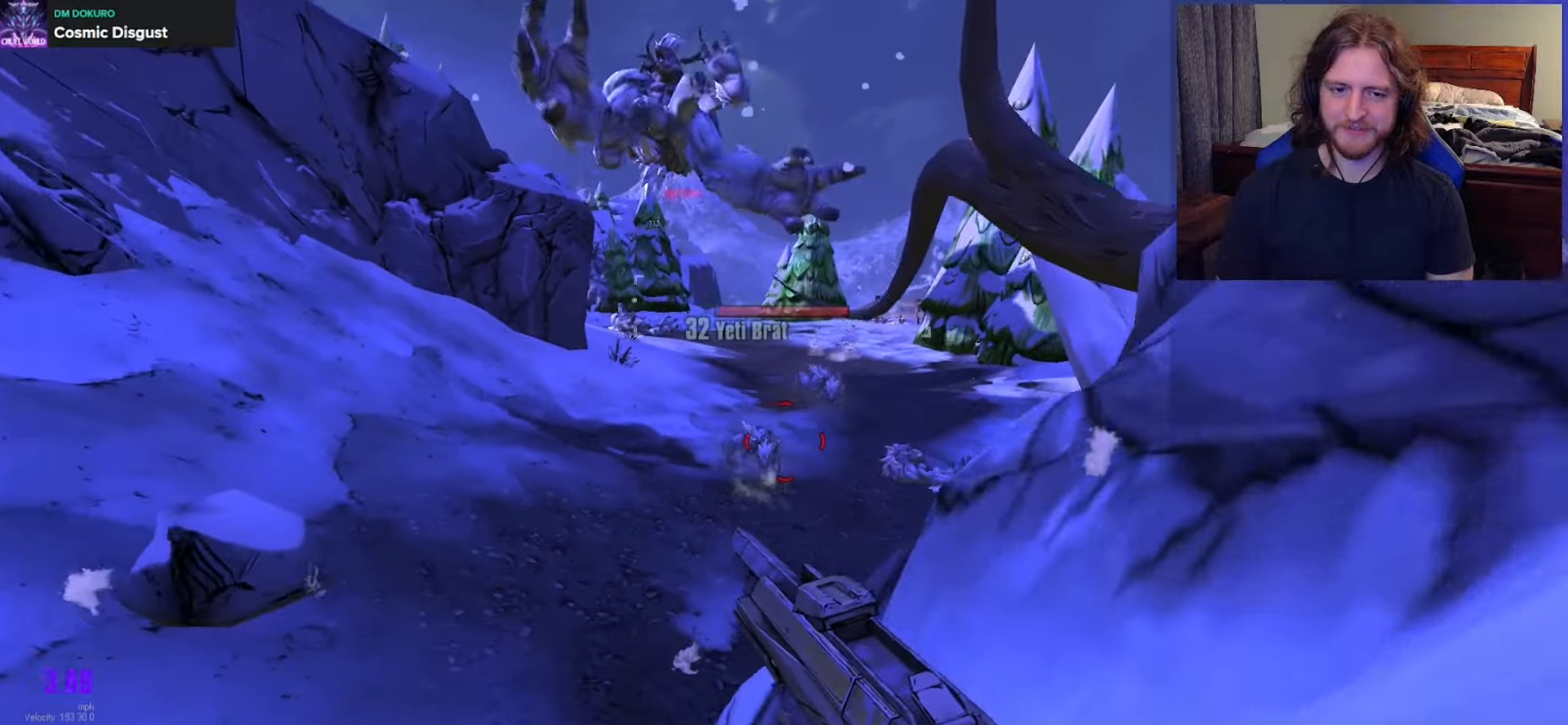
{"buttons": [], "left_stick": "up", "right_stick": "center", "events": [[17, "left_stick", "up-left"], [117, "right_stick", "down-left"], [167, "L3", "down"], [233, "right_stick", "center"], [267, "L3", "up"], [300, "A", "down"], [333, "L3", "down"], [367, "left_stick", "up"], [433, "L3", "up"], [450, "A", "up"]]}
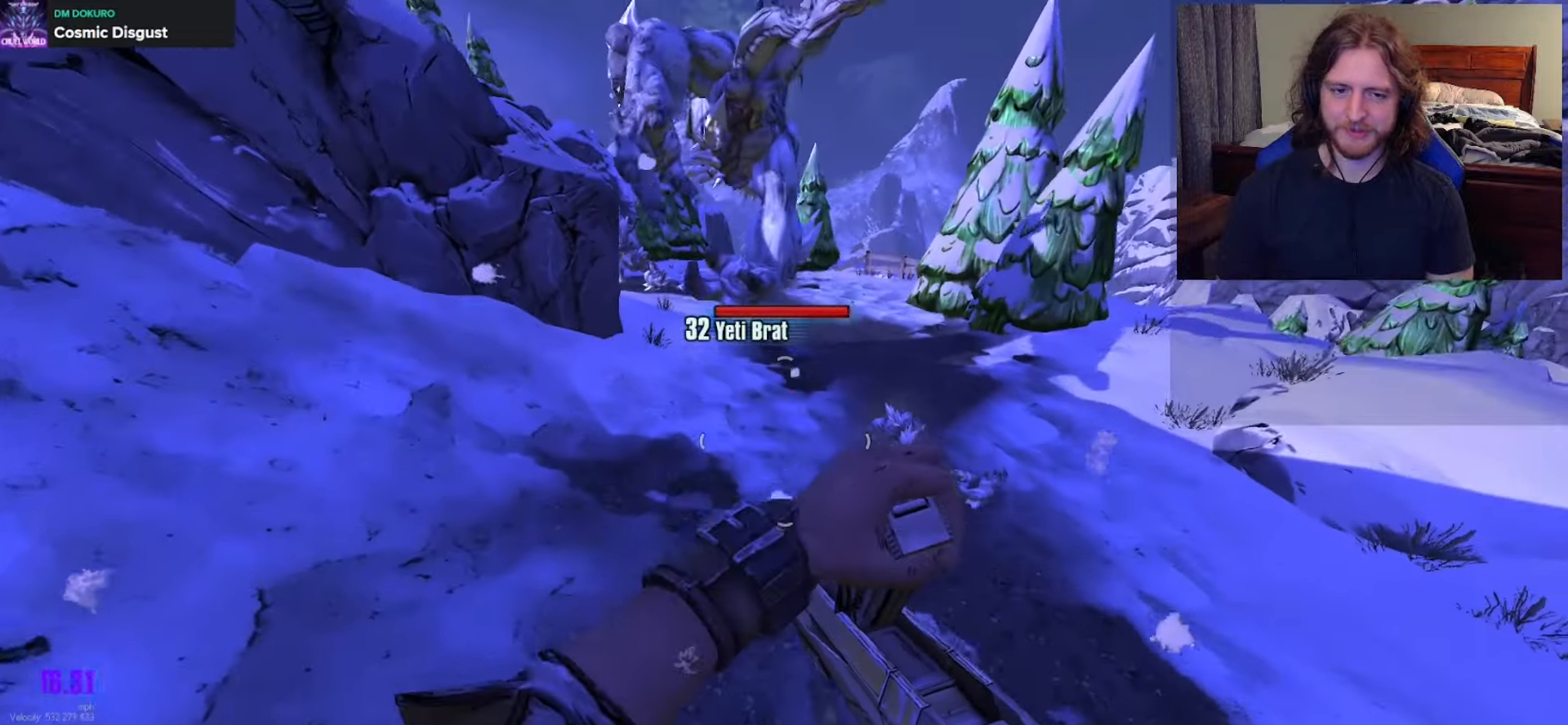
{"buttons": [], "left_stick": "right", "right_stick": "left", "events": [[133, "right_stick", "left"], [150, "left_stick", "up-right"], [283, "left_stick", "right"]]}
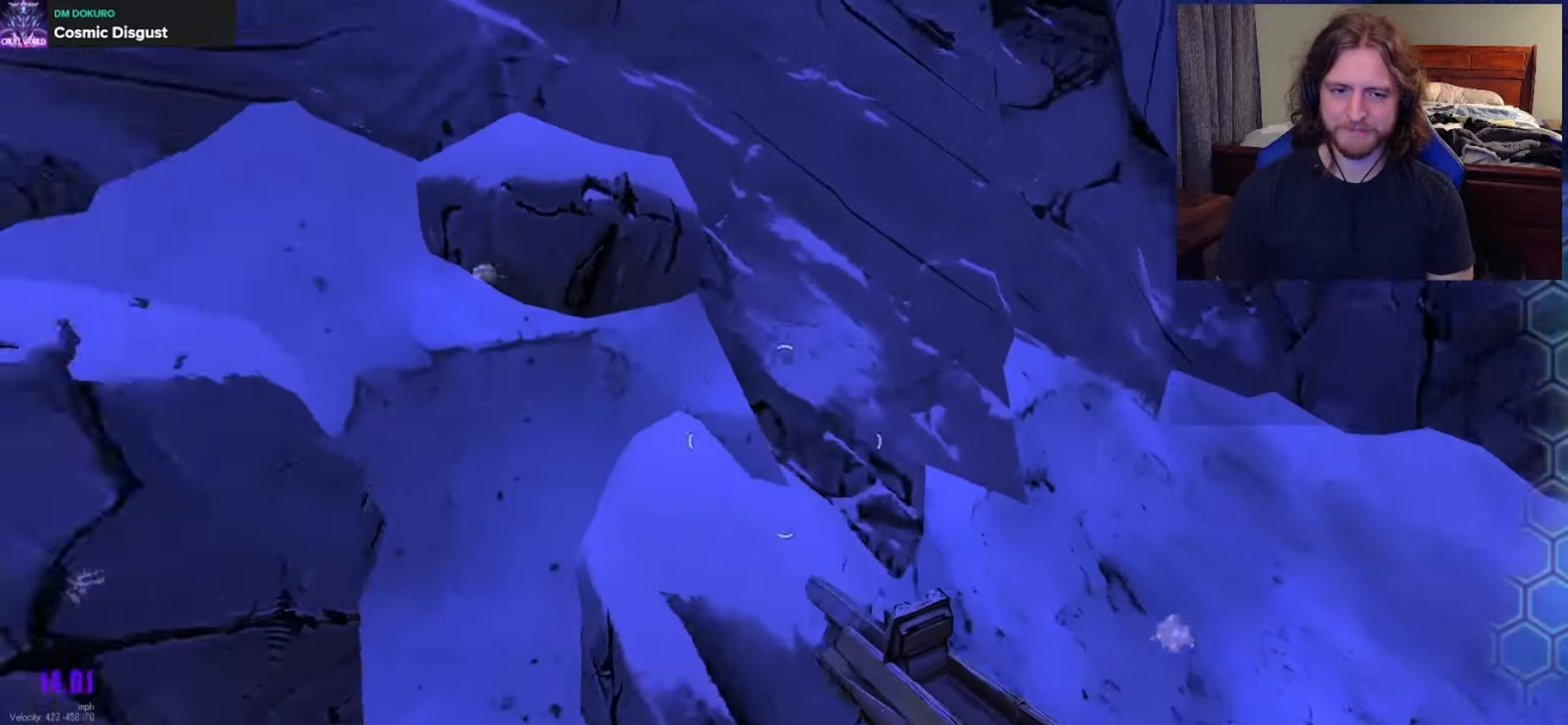
{"buttons": ["L3"], "left_stick": "up-right", "right_stick": "right", "events": [[33, "right_stick", "right"], [167, "left_stick", "up-right"], [283, "L3", "down"], [350, "L3", "up"], [417, "L3", "down"]]}
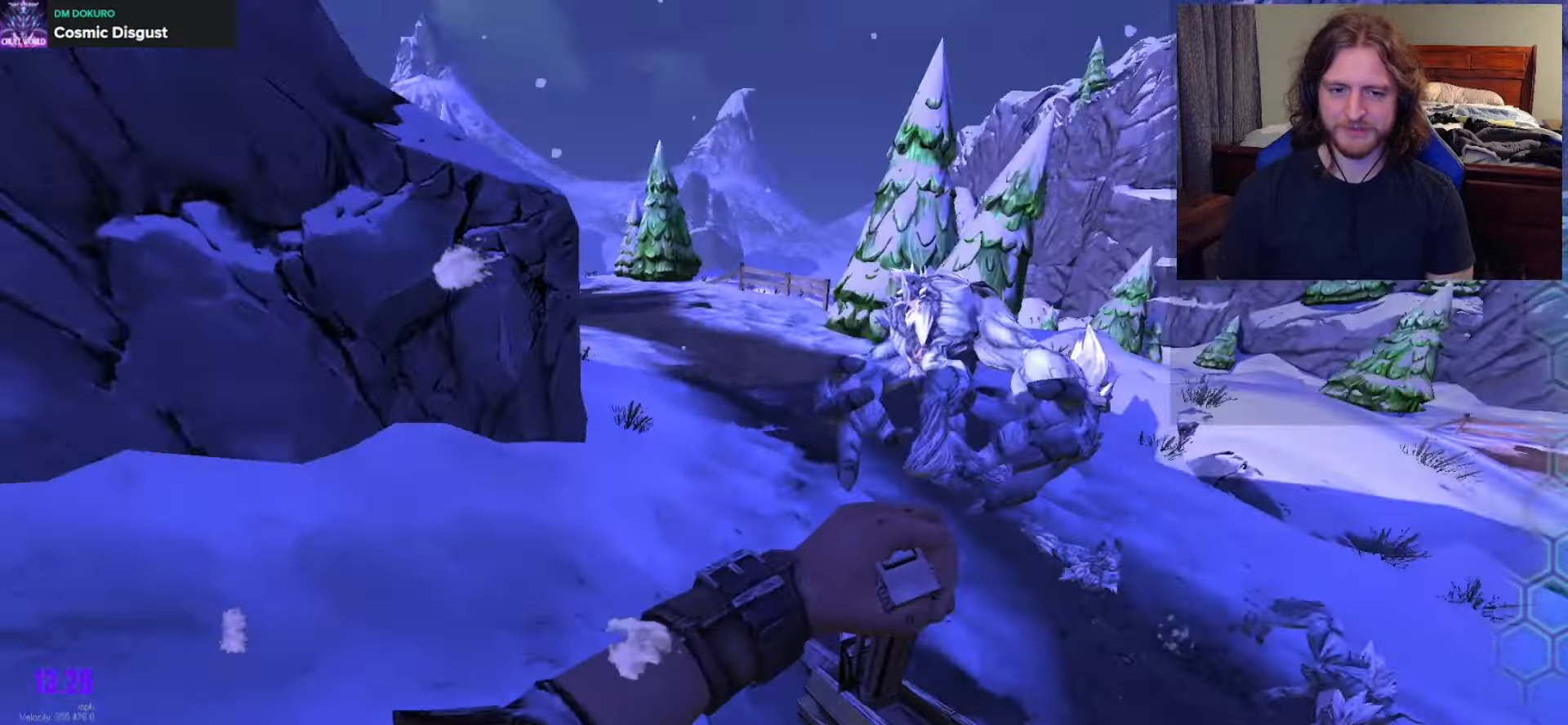
{"buttons": [], "left_stick": "up", "right_stick": "up-left", "events": [[17, "right_stick", "center"], [33, "L3", "up"], [367, "left_stick", "up"], [433, "right_stick", "up-left"]]}
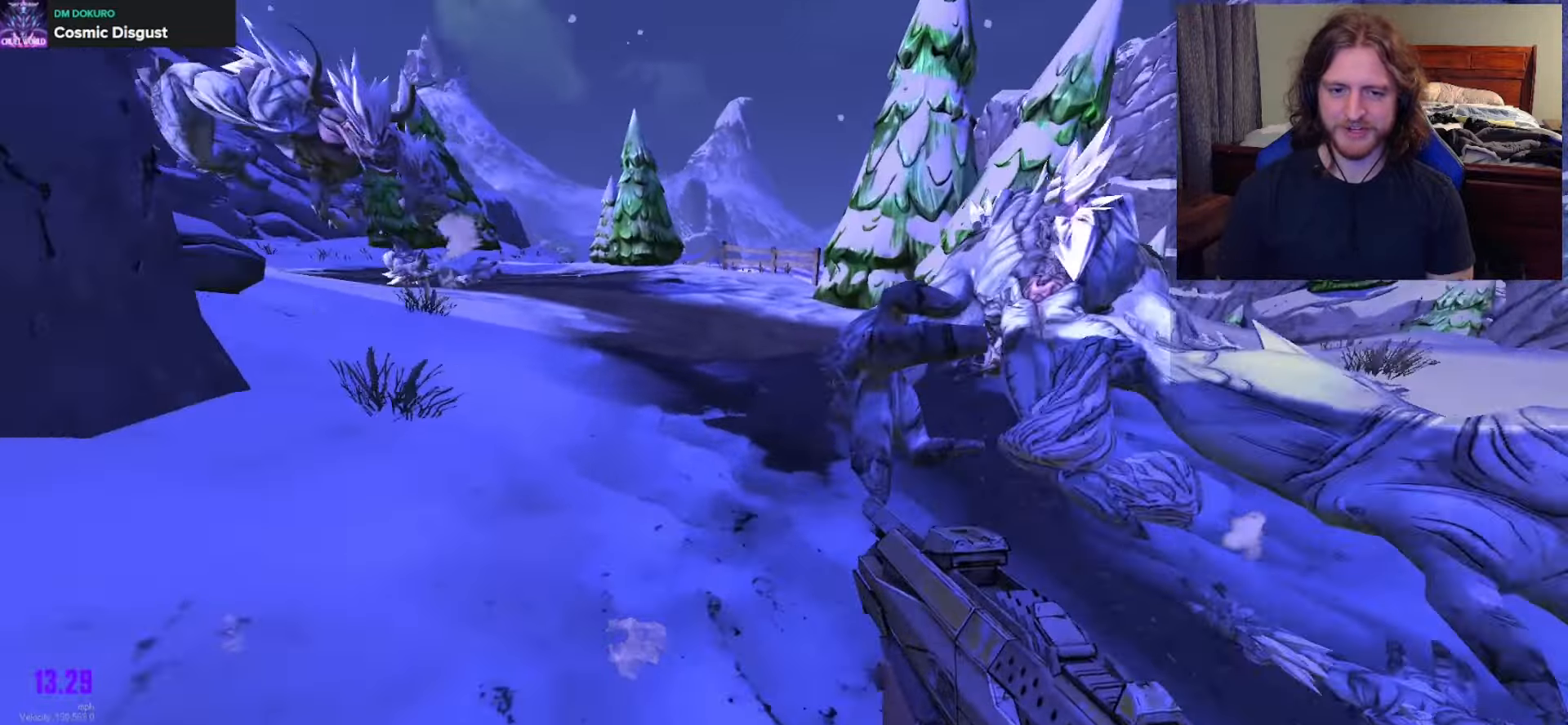
{"buttons": [], "left_stick": "up-left", "right_stick": "left", "events": [[100, "right_stick", "center"], [183, "A", "down"], [283, "A", "up"], [300, "left_stick", "up-left"], [483, "right_stick", "left"]]}
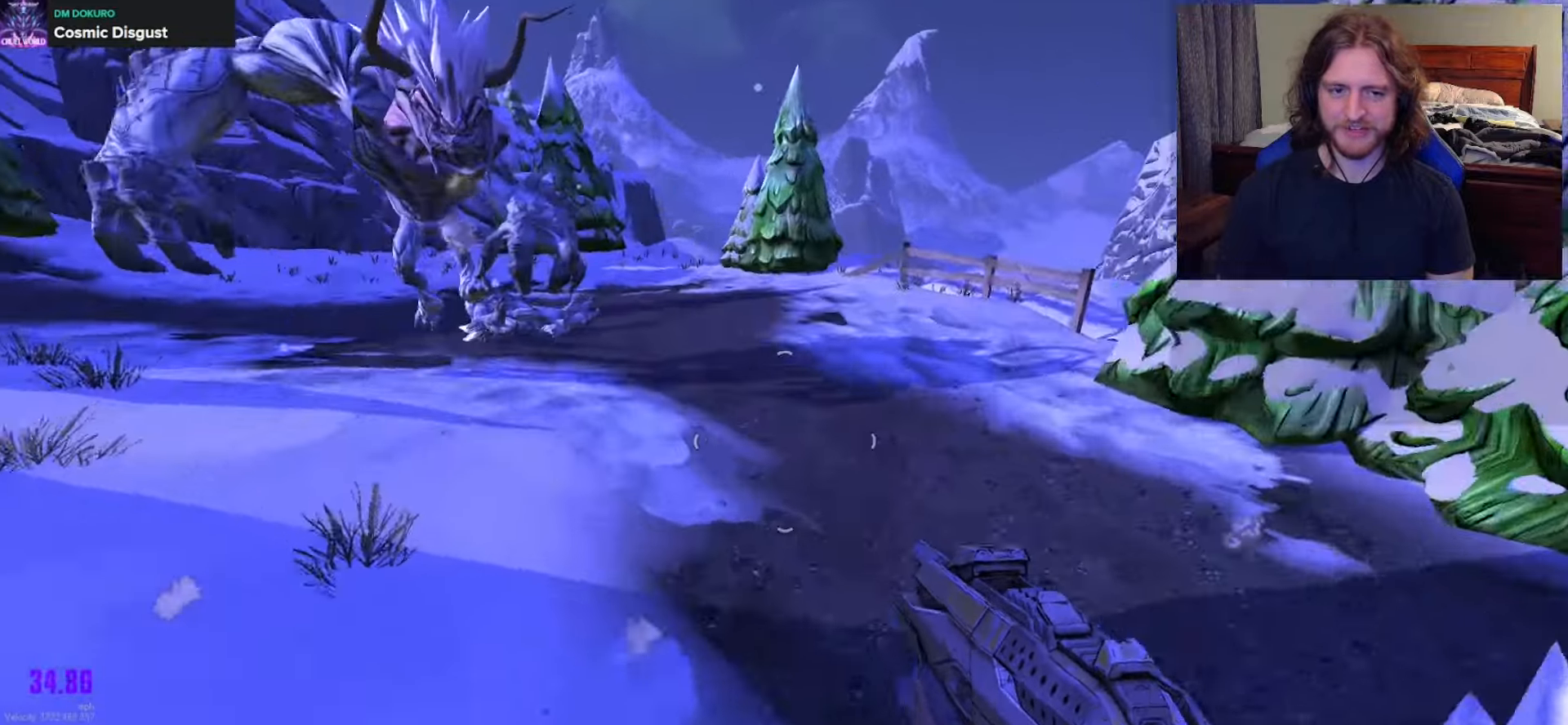
{"buttons": [], "left_stick": "right", "right_stick": "up-left", "events": [[17, "left_stick", "up-right"], [100, "left_stick", "right"], [100, "right_stick", "up-left"]]}
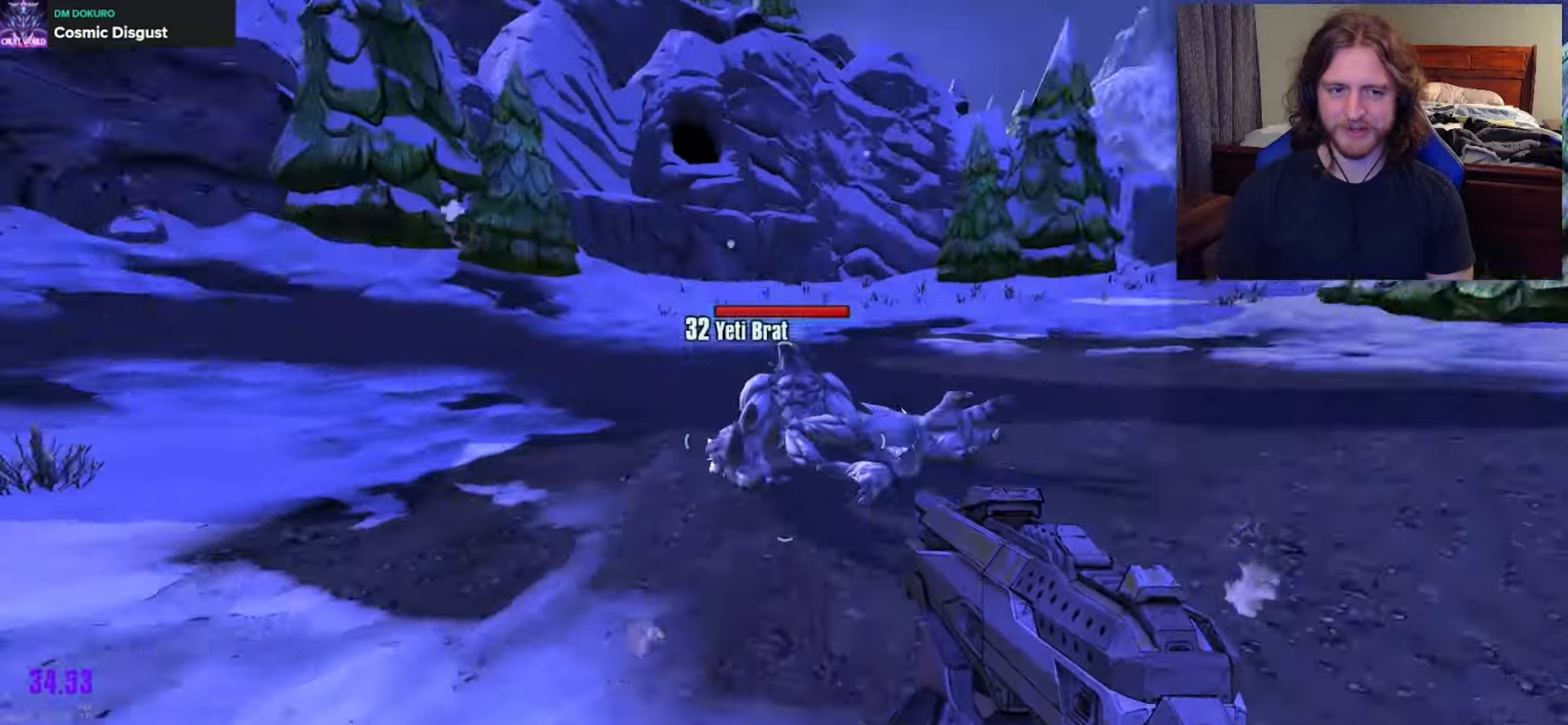
{"buttons": [], "left_stick": "down-right", "right_stick": "left", "events": [[200, "right_stick", "left"], [433, "left_stick", "down-right"]]}
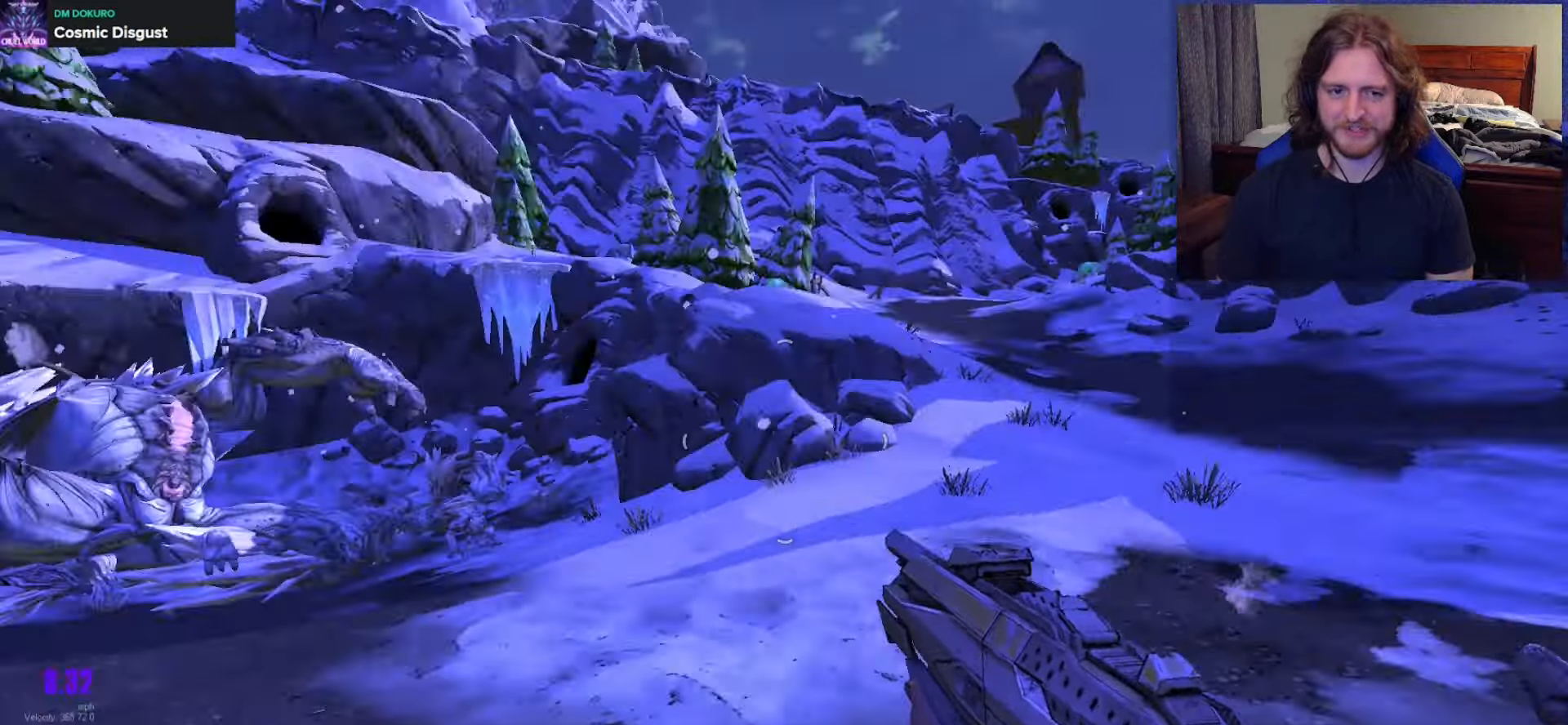
{"buttons": [], "left_stick": "down", "right_stick": "center", "events": [[83, "left_stick", "down"], [167, "right_stick", "center"], [350, "right_stick", "up-right"], [467, "right_stick", "center"]]}
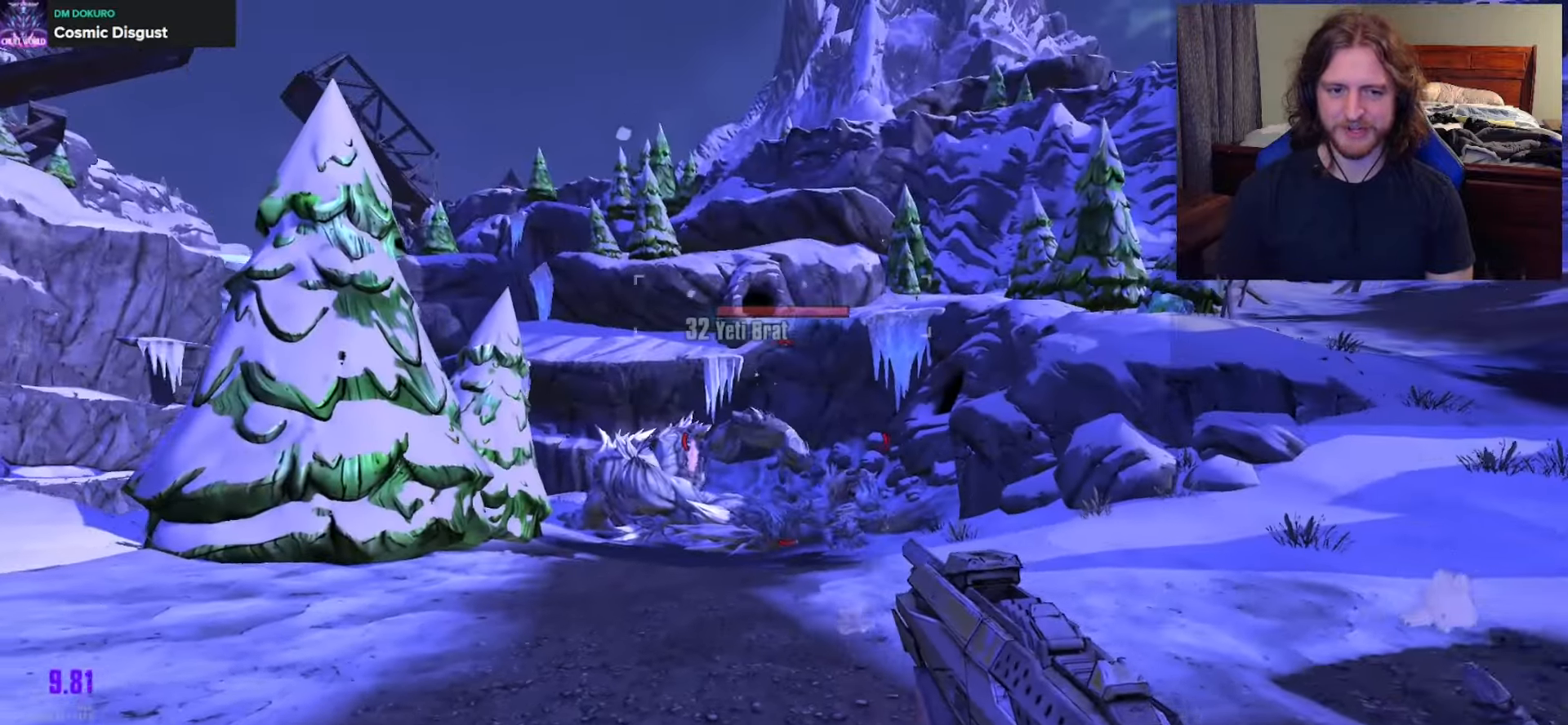
{"buttons": [], "left_stick": "down-right", "right_stick": "center", "events": [[83, "DPAD_DOWN", "down"], [167, "DPAD_DOWN", "up"], [233, "DPAD_DOWN", "down"], [283, "right_stick", "down-left"], [317, "DPAD_DOWN", "up"], [467, "left_stick", "down-right"], [467, "right_stick", "center"]]}